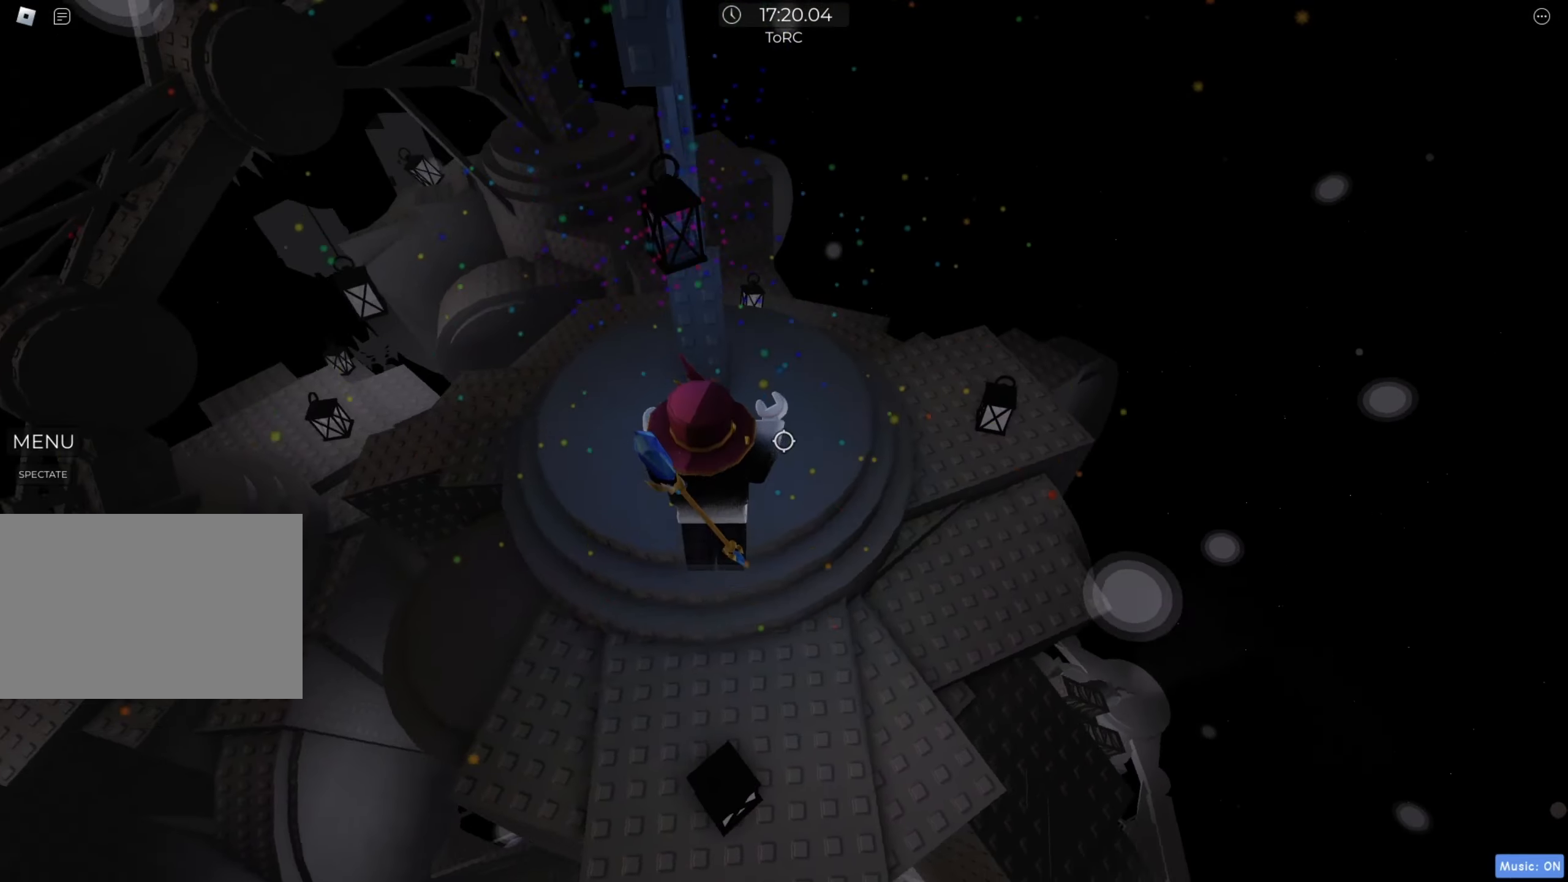
Gameplay with keyboard; each line is a JSON object with the keys held at the frame after it. "events" lists presses ("down") and releases ("up") of "a", "ctrl", "d", "e", "f", "q", "r", "s", "shift", "space", "tab" and "w" between this image and that frame as [ms after this image, input, new state], when the widget could be followed in between. No other keys are recorded. Mouse input is not recorded.
{"keys": ["a", "w"], "events": [[67, "w", "up"], [333, "space", "down"], [433, "space", "up"], [500, "w", "down"]]}
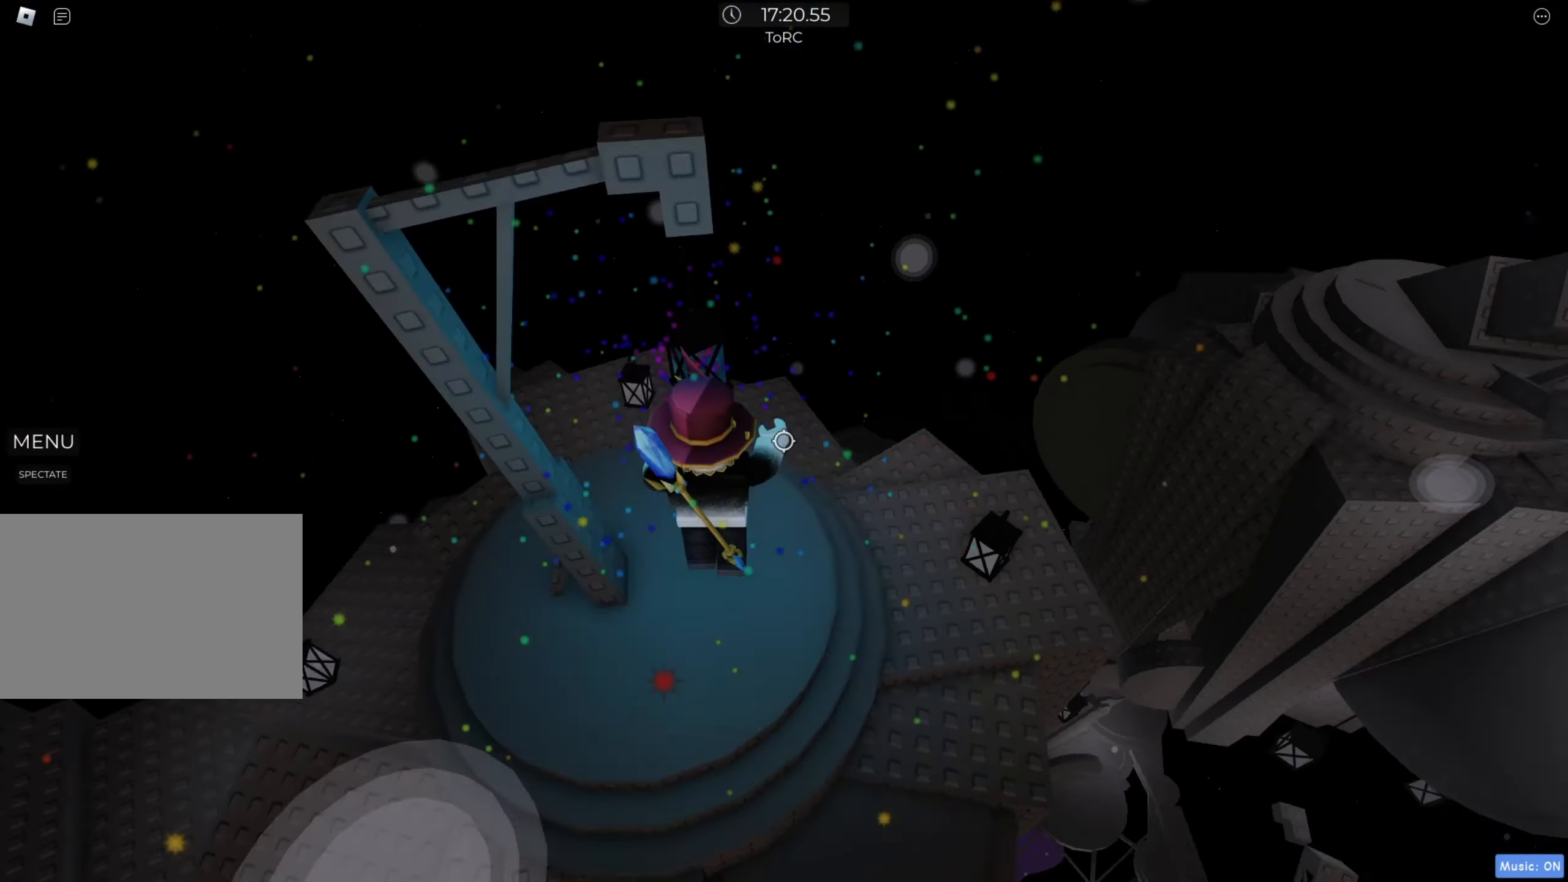
{"keys": ["a", "s"], "events": [[233, "space", "down"], [233, "w", "up"], [317, "space", "up"], [450, "s", "down"]]}
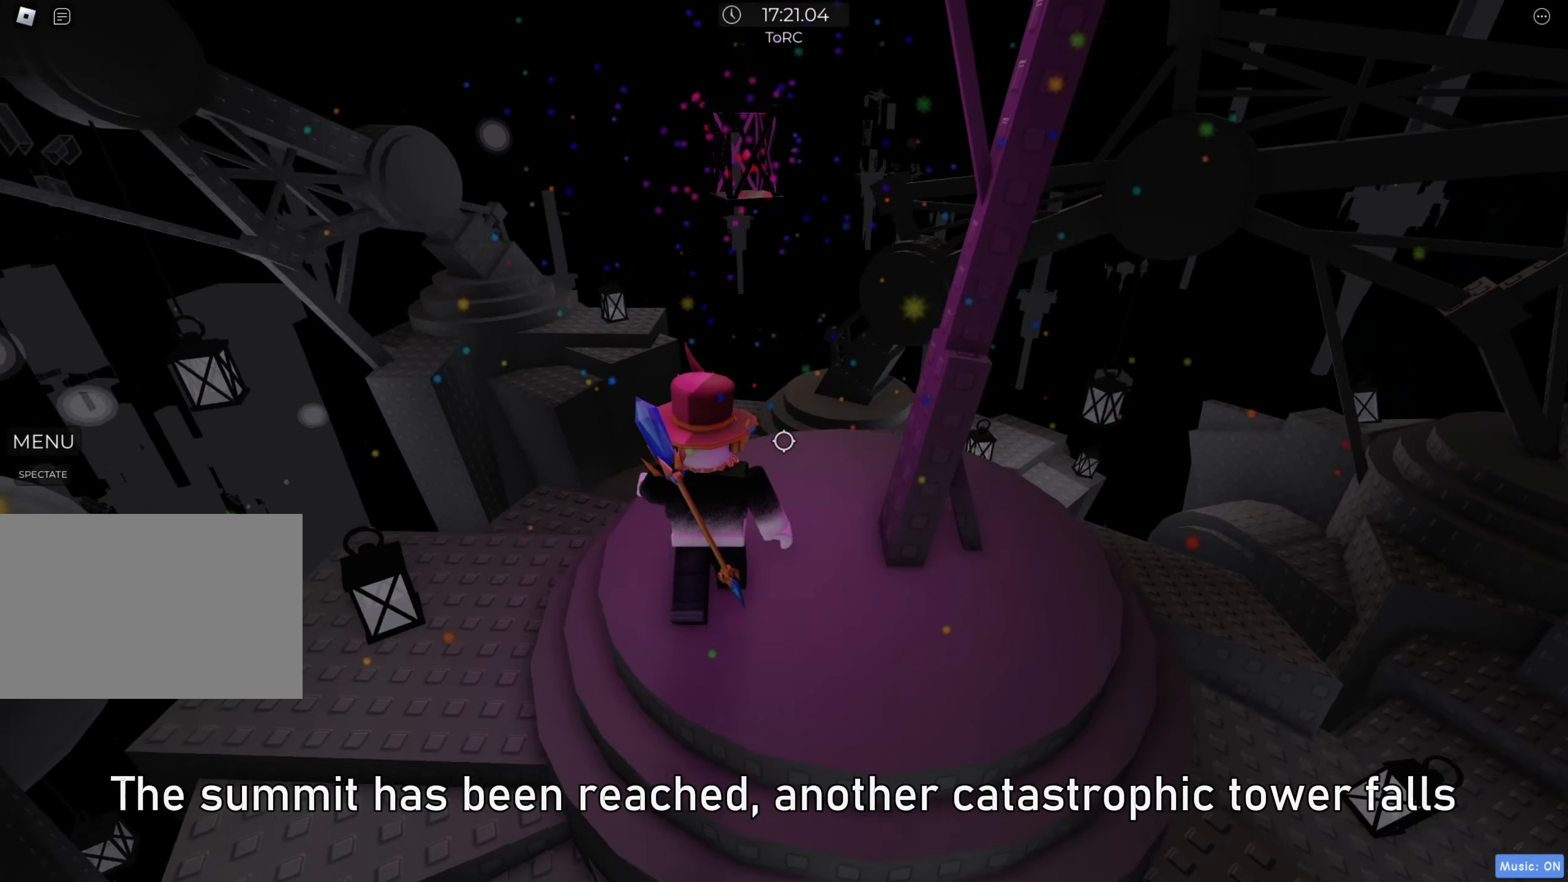
{"keys": [], "events": [[117, "space", "down"], [150, "s", "up"], [233, "space", "up"], [333, "a", "up"]]}
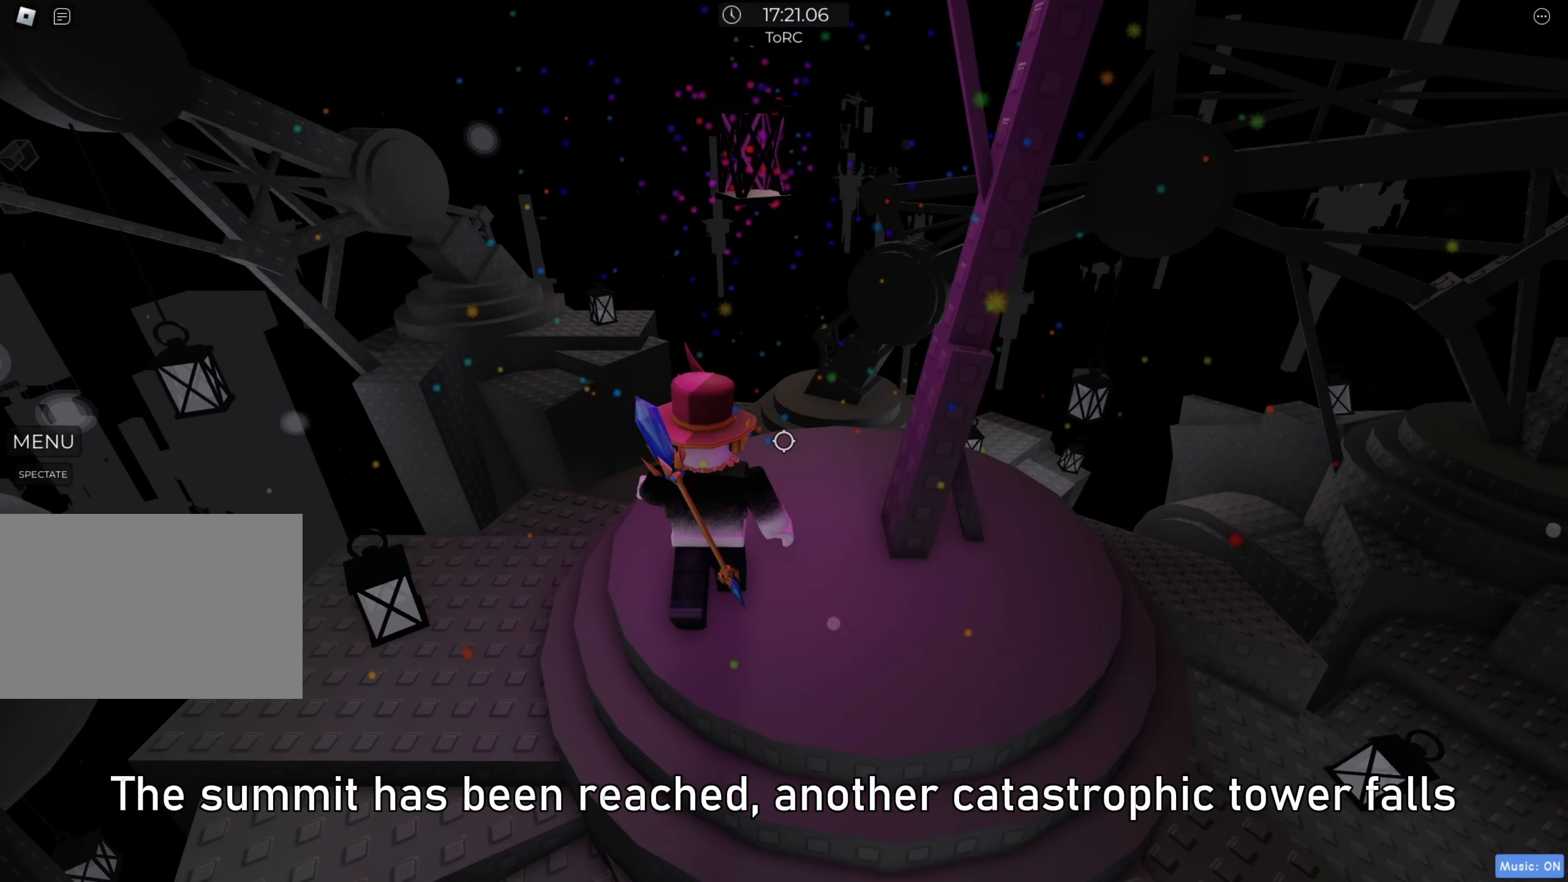
{"keys": [], "events": [[17, "shift", "down"], [117, "shift", "up"]]}
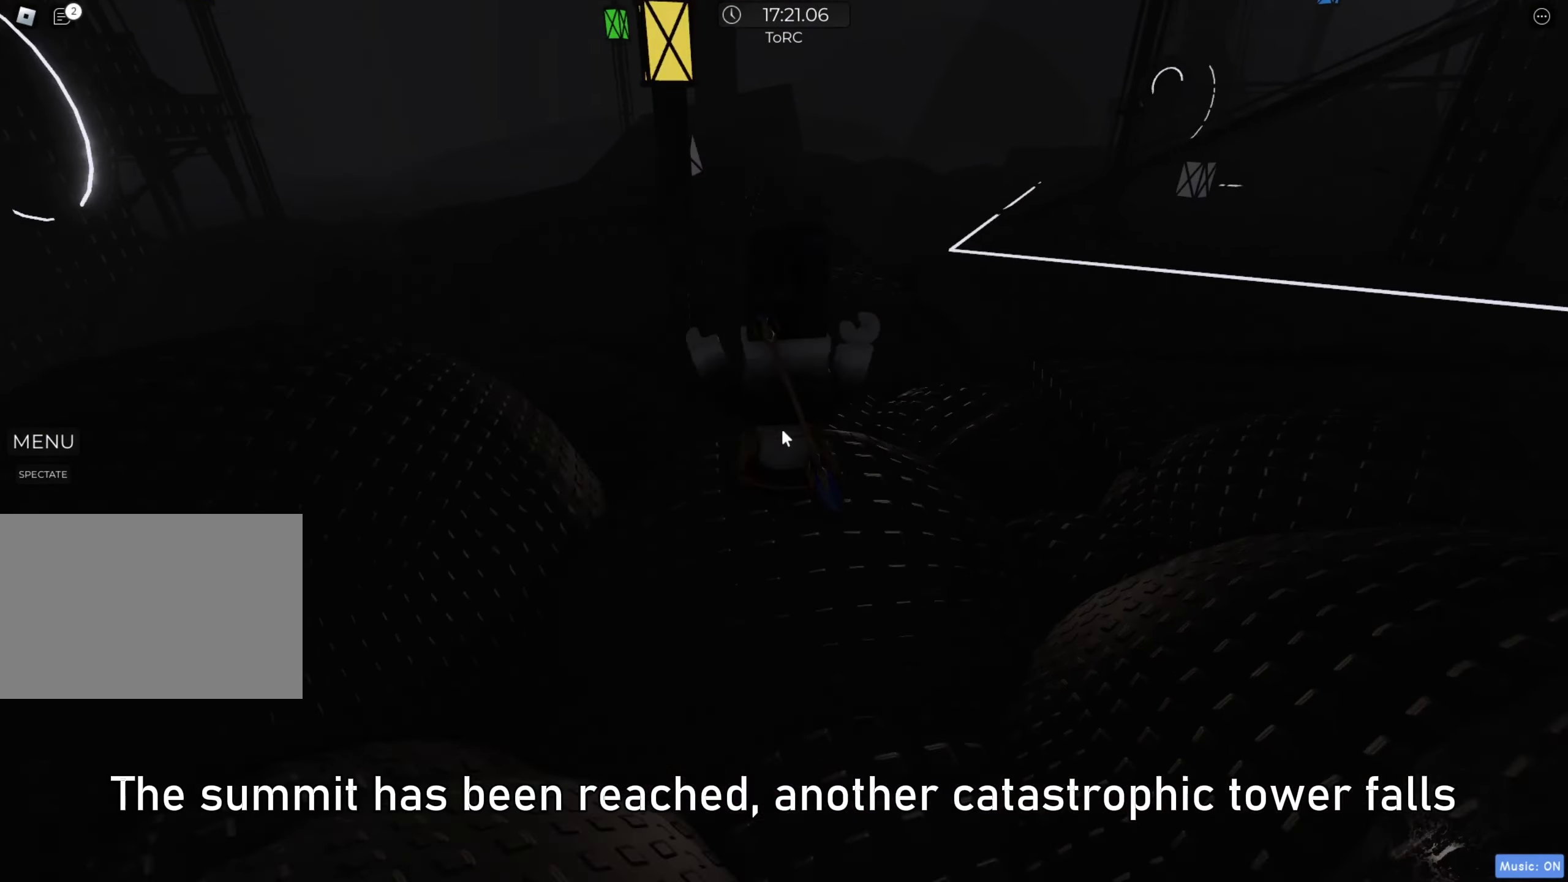
{"keys": [], "events": []}
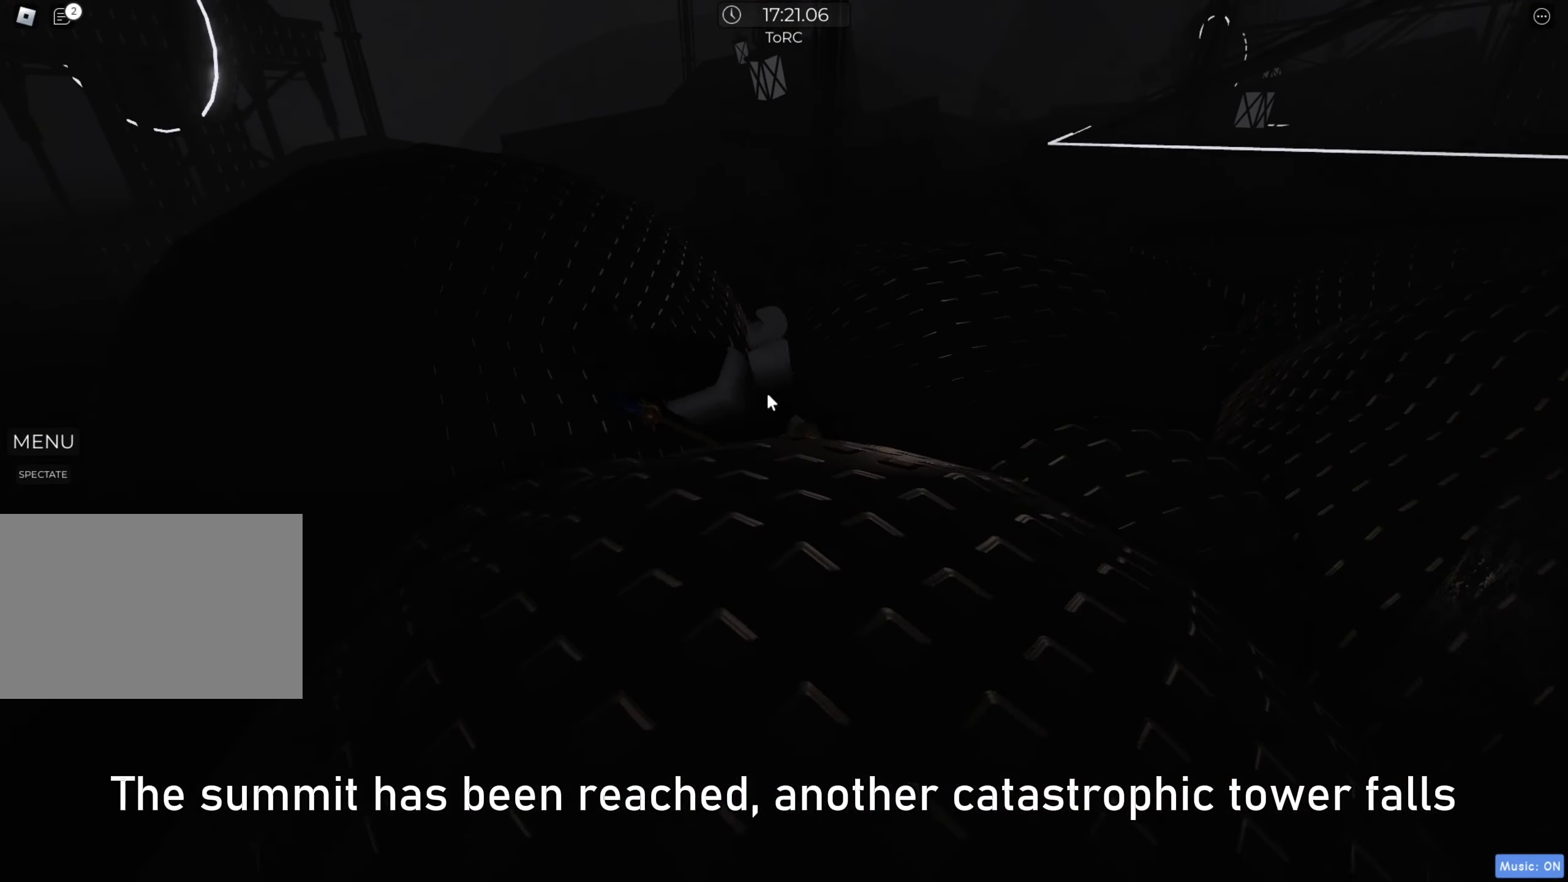
{"keys": [], "events": []}
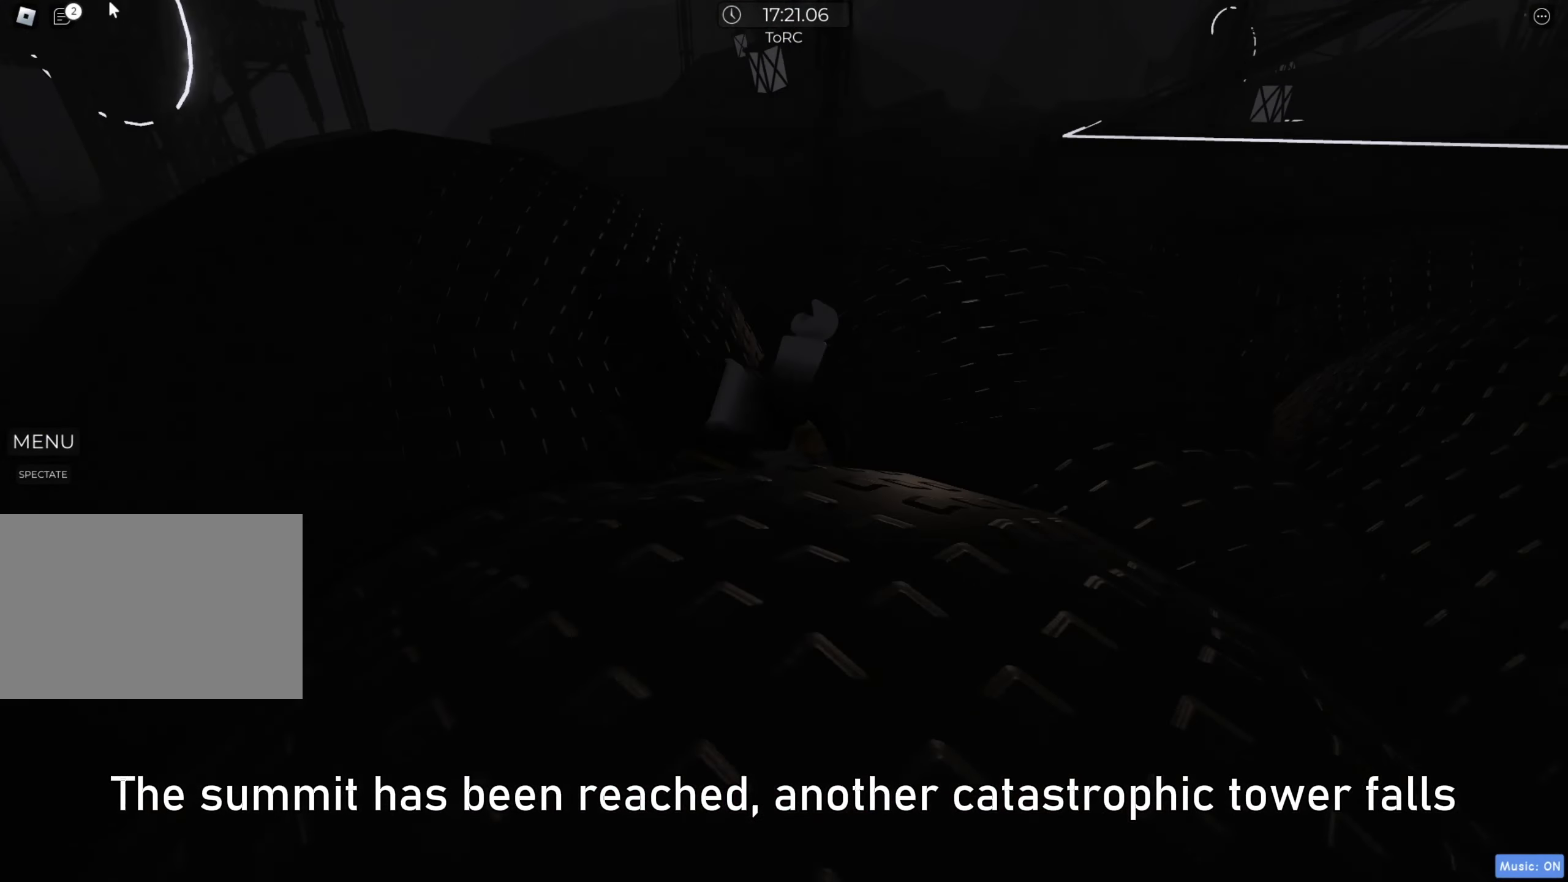
{"keys": [], "events": []}
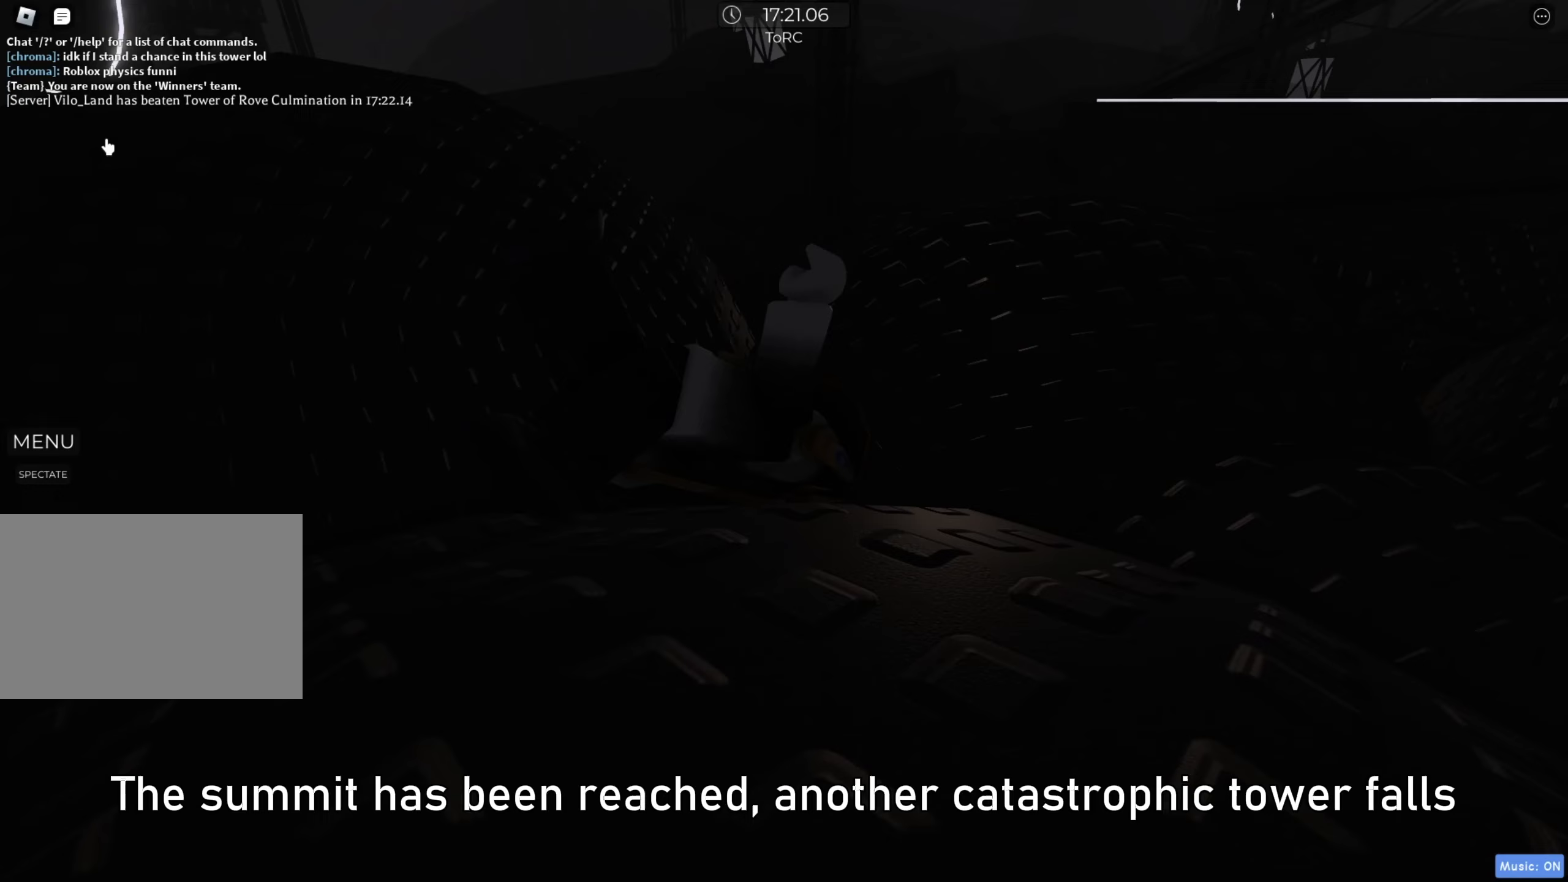
{"keys": [], "events": []}
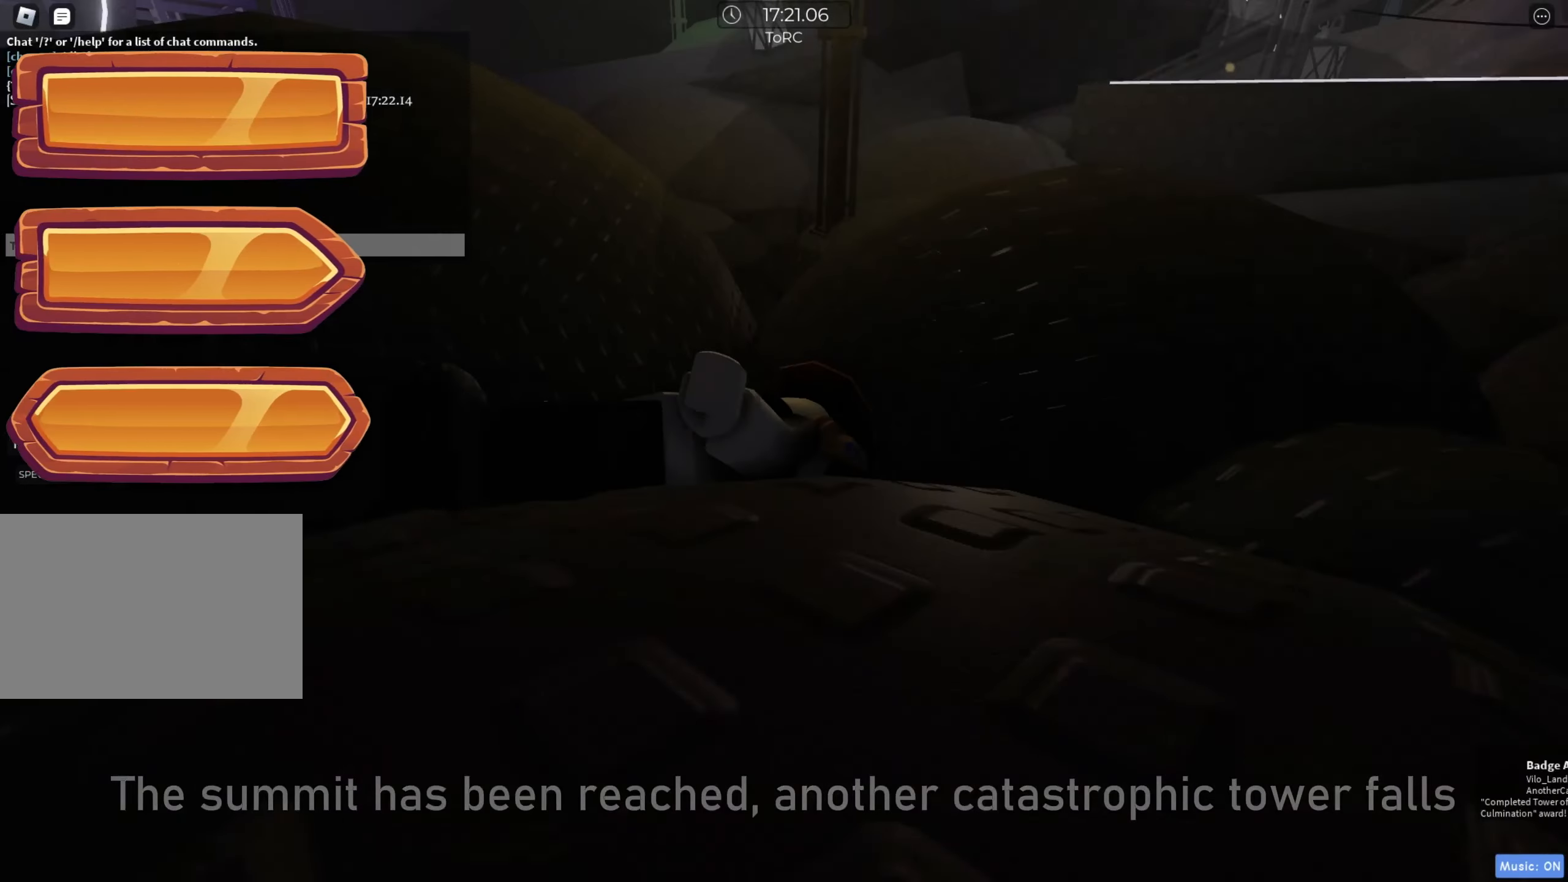
{"keys": ["e", "s"], "events": [[383, "e", "down"], [500, "s", "down"]]}
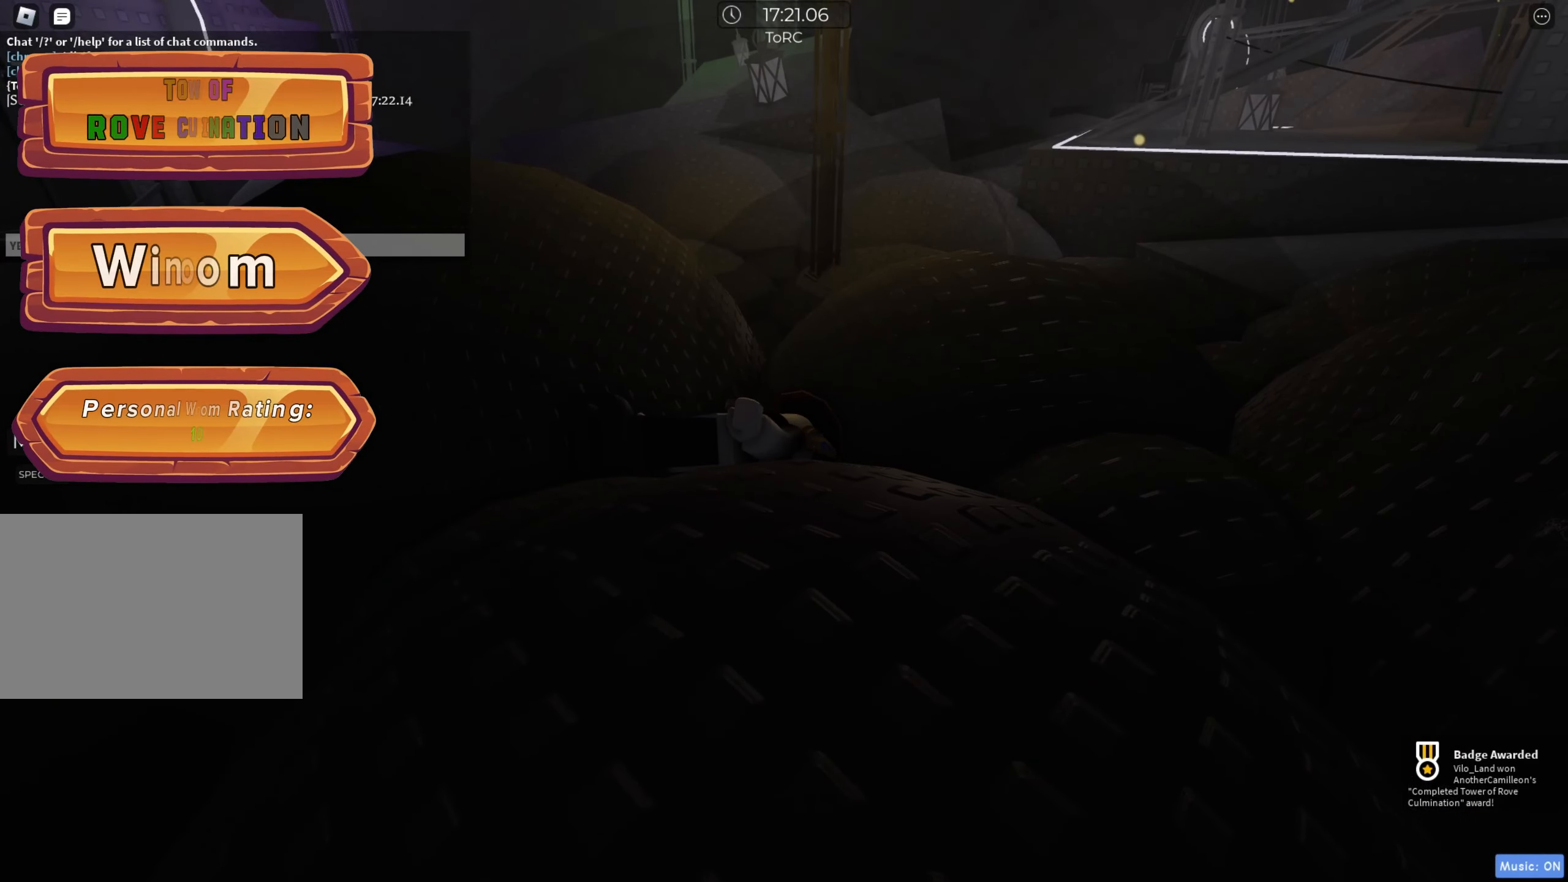
{"keys": ["s"], "events": [[133, "e", "up"]]}
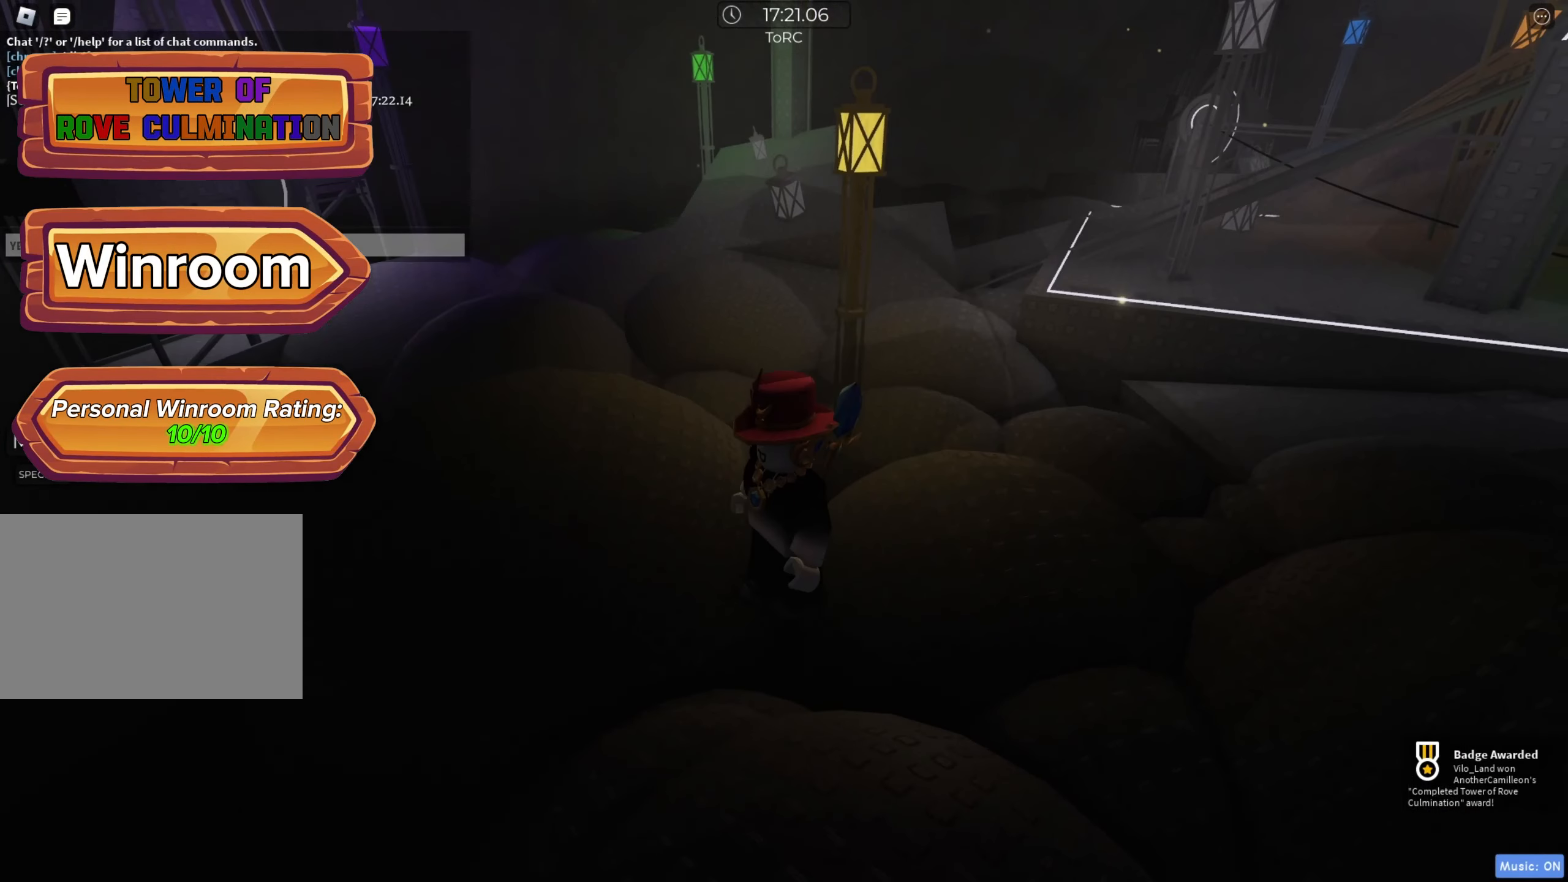
{"keys": ["s"], "events": []}
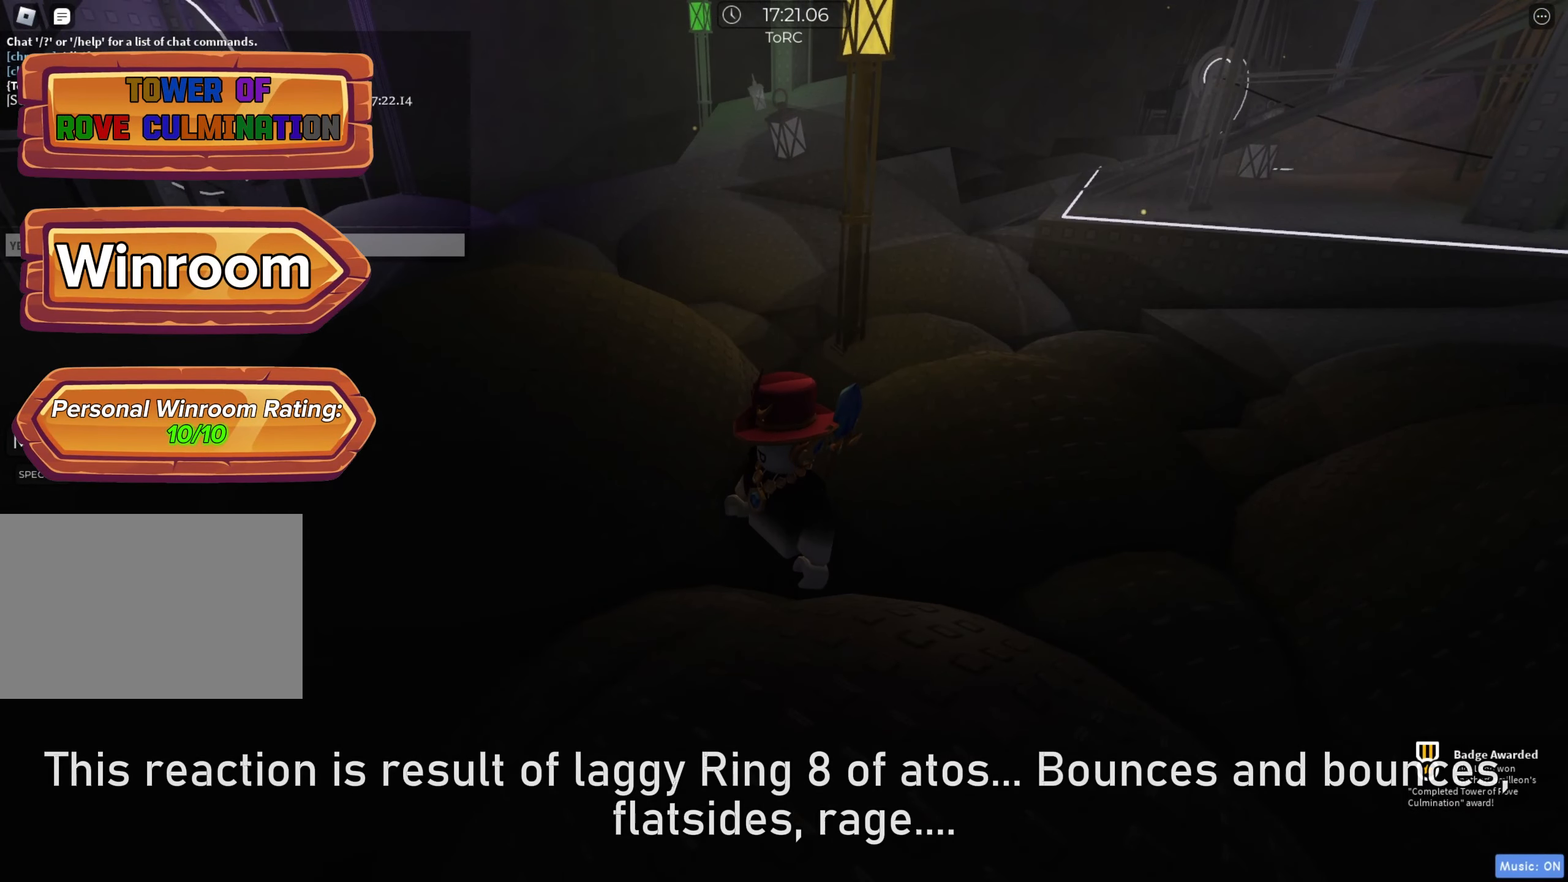
{"keys": [], "events": [[33, "s", "up"]]}
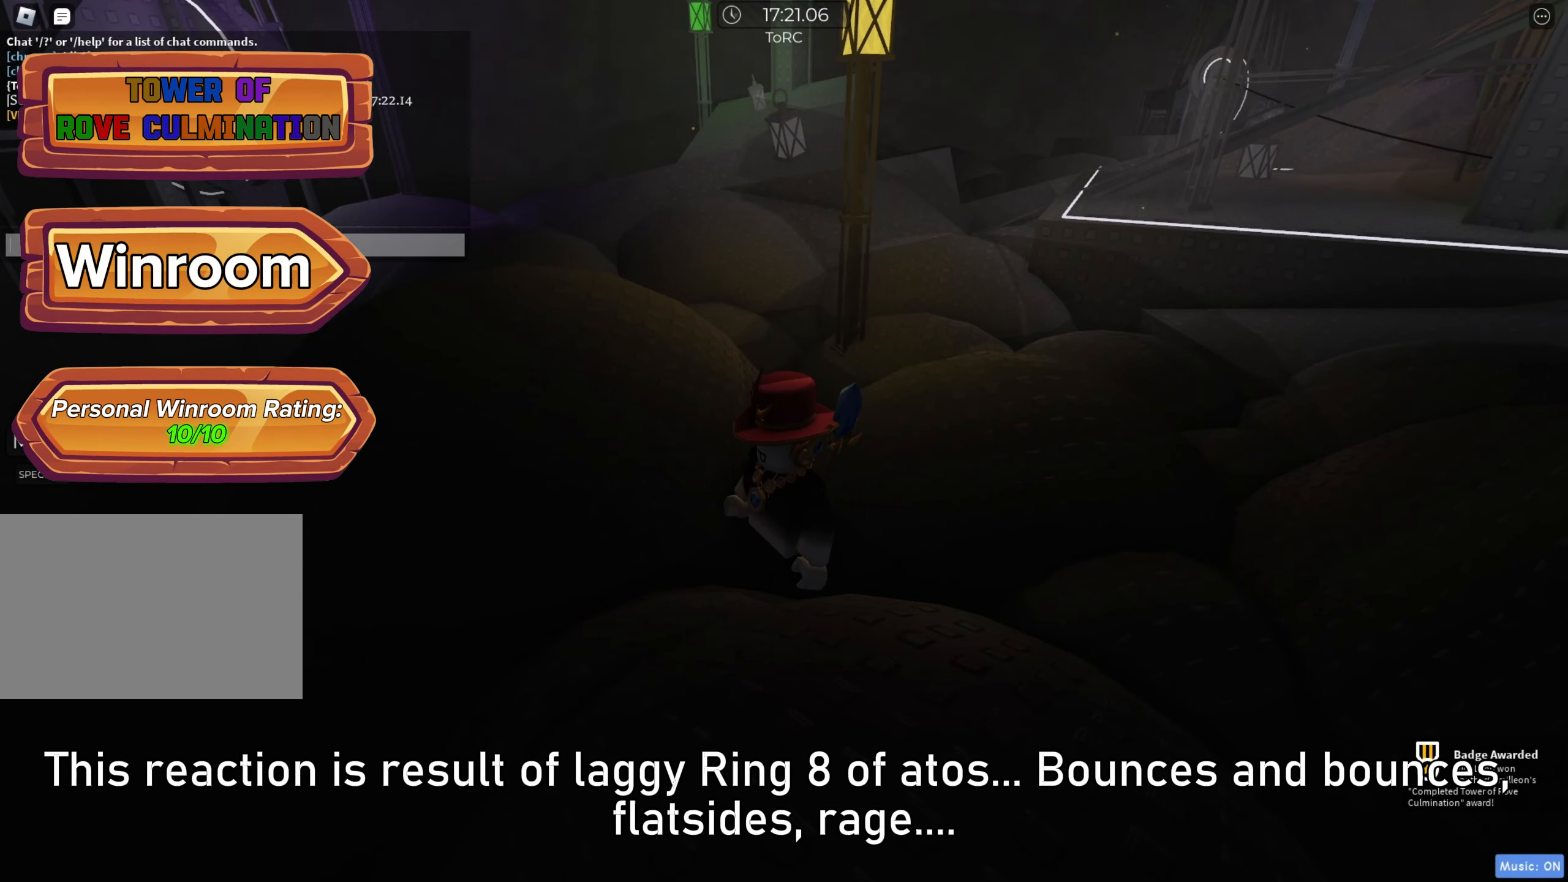
{"keys": [], "events": []}
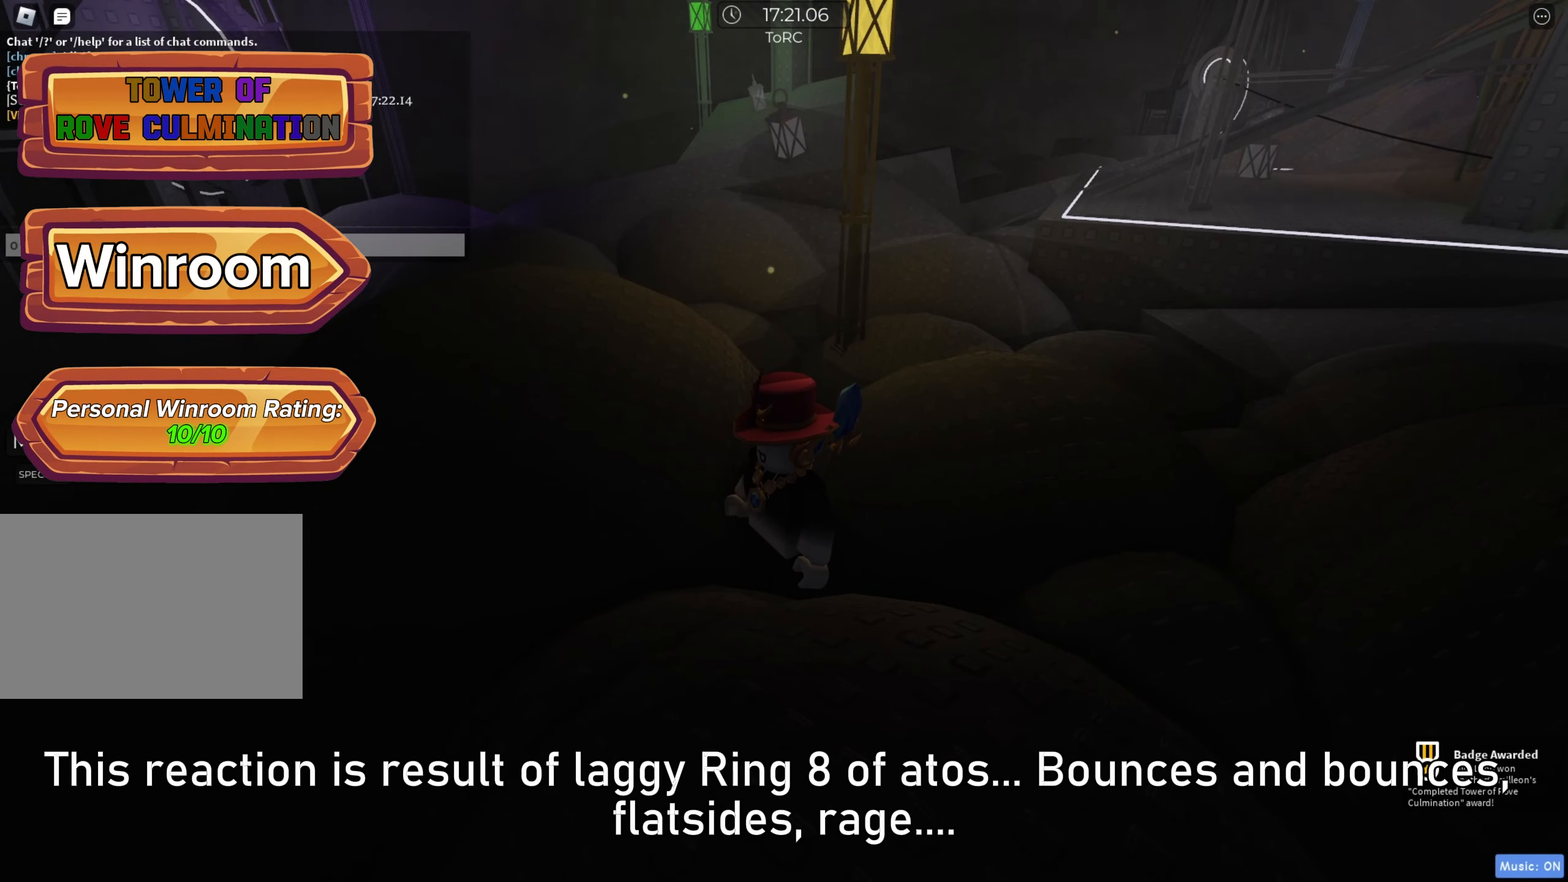
{"keys": [], "events": []}
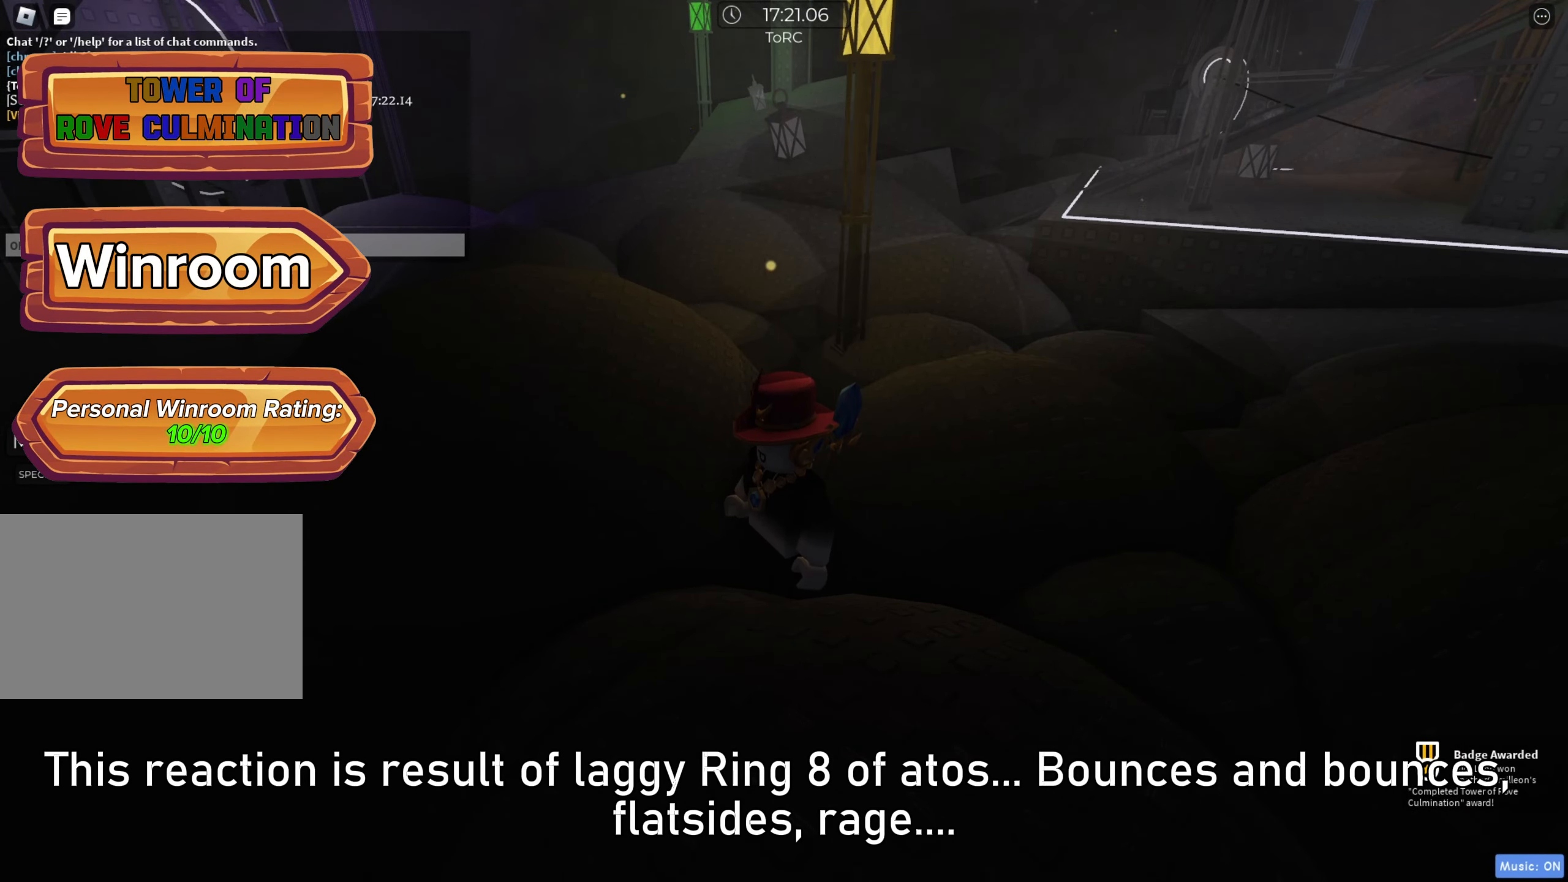
{"keys": [], "events": [[33, "space", "down"], [117, "space", "up"]]}
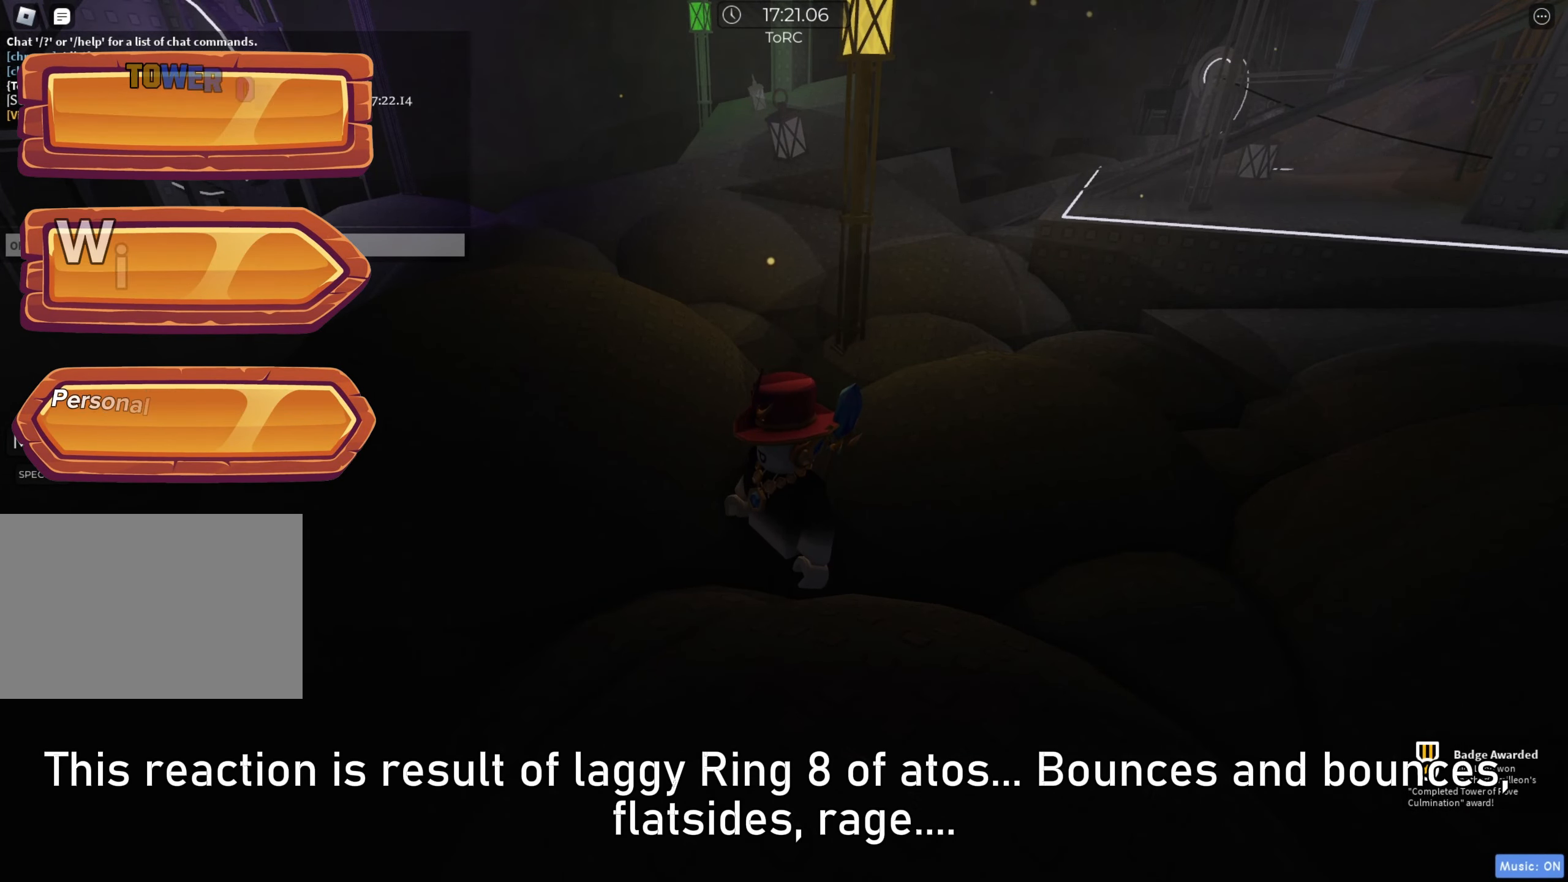
{"keys": ["d"], "events": [[217, "space", "down"], [333, "space", "up"], [483, "d", "down"]]}
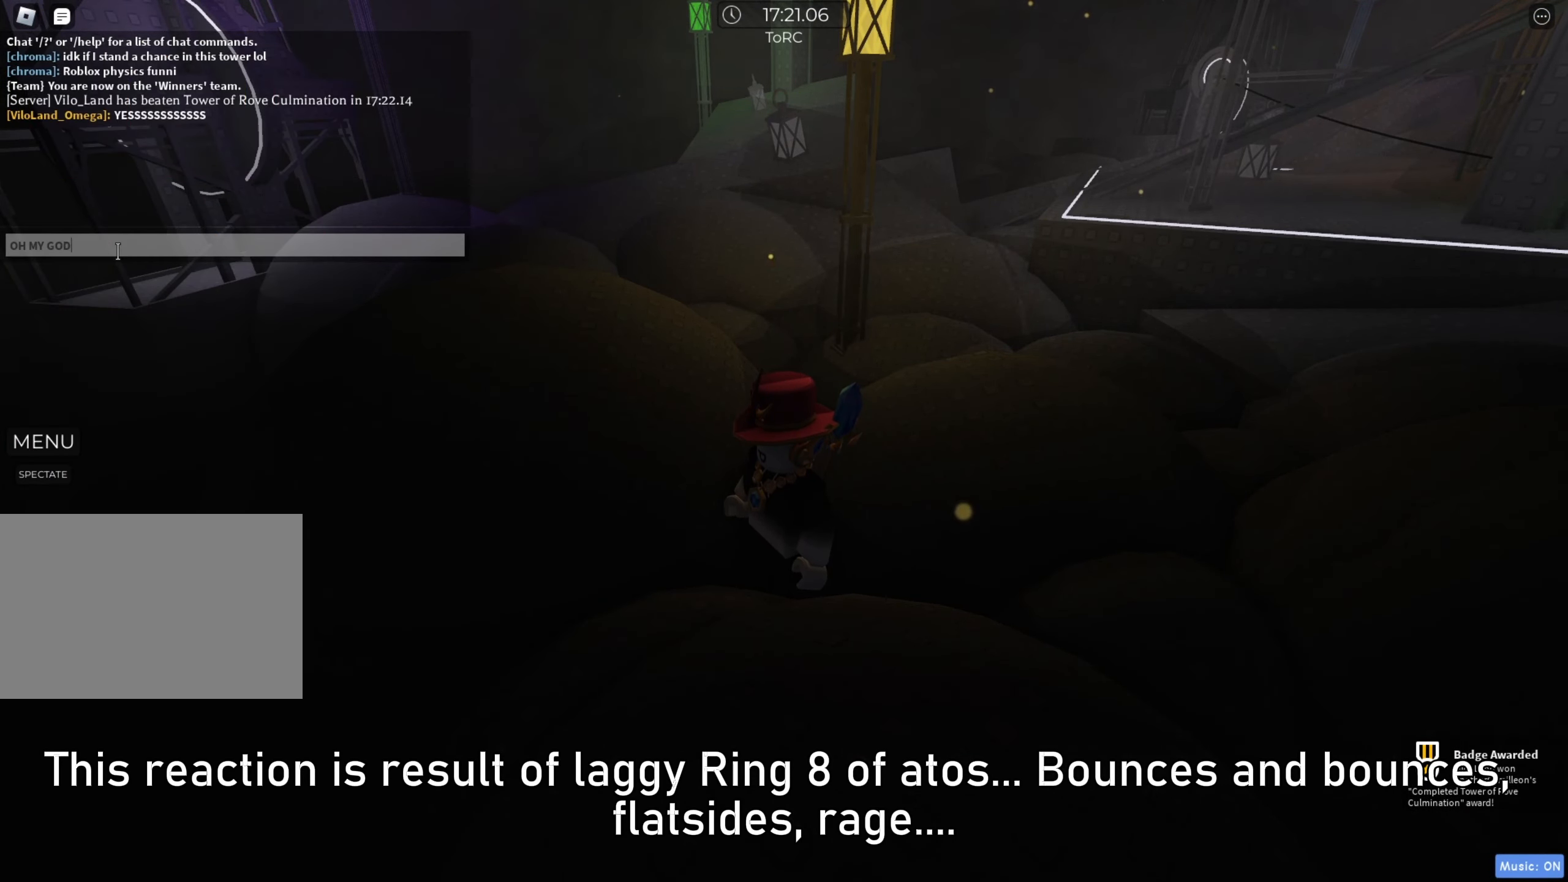
{"keys": [], "events": [[33, "d", "up"], [333, "f", "down"], [400, "f", "up"]]}
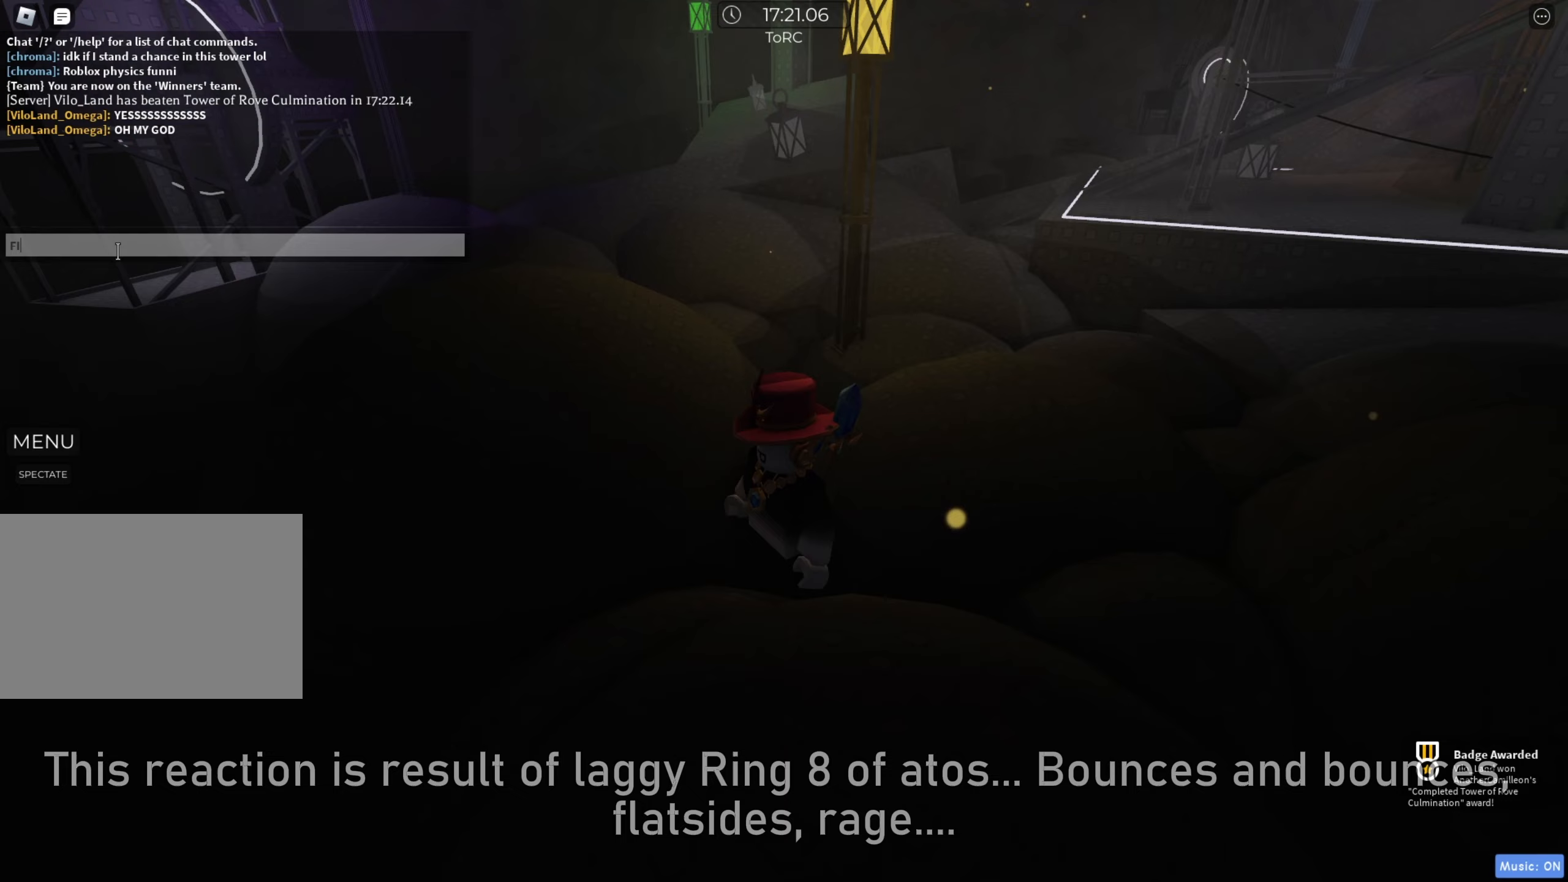
{"keys": [], "events": [[150, "a", "down"], [200, "a", "up"]]}
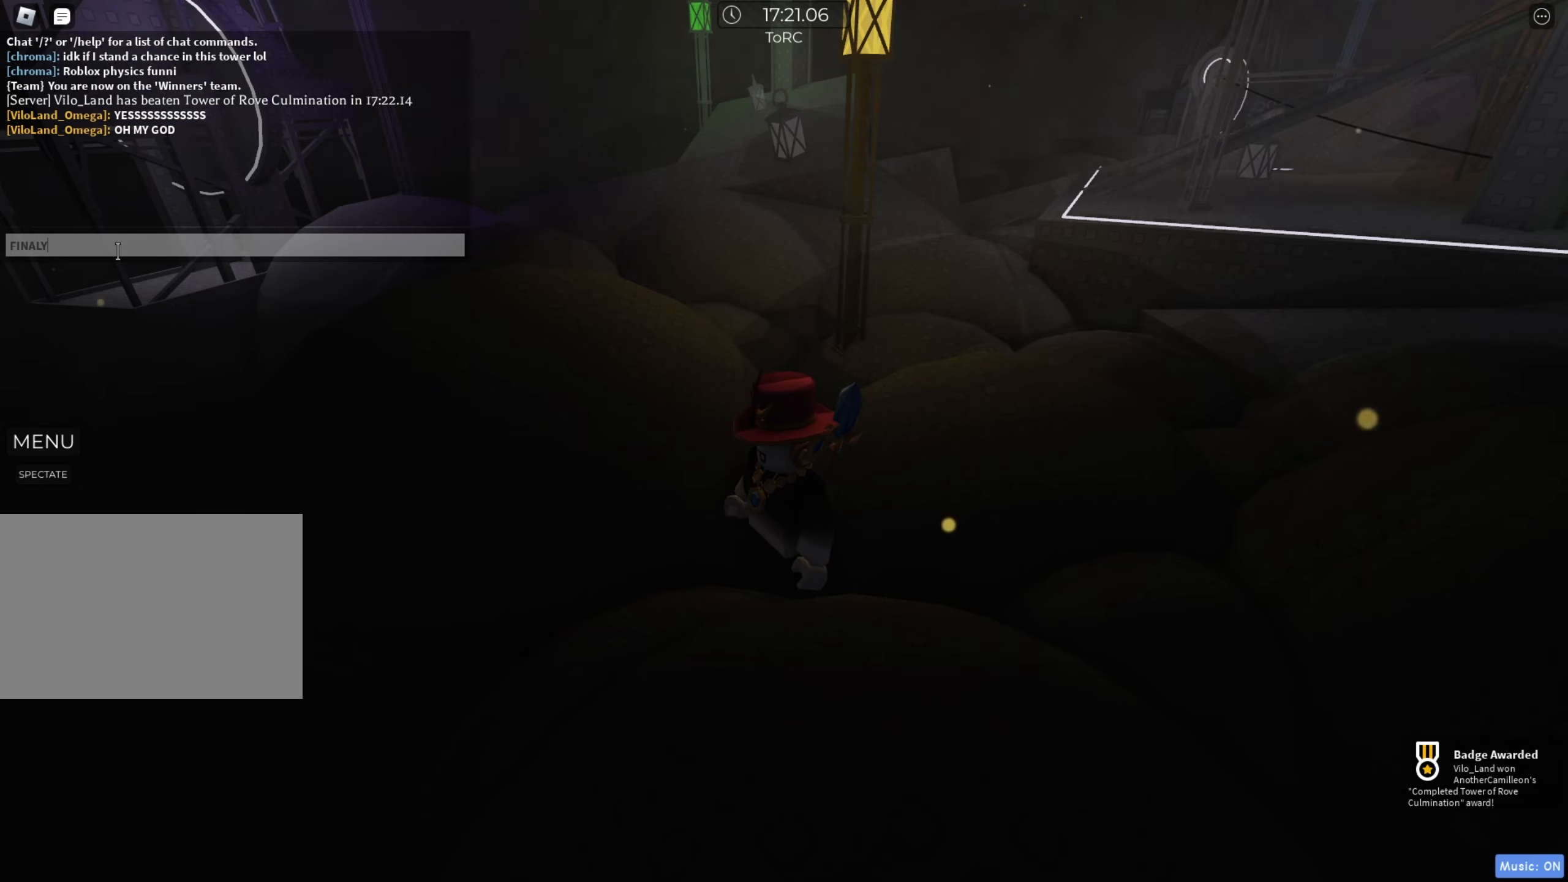
{"keys": [], "events": []}
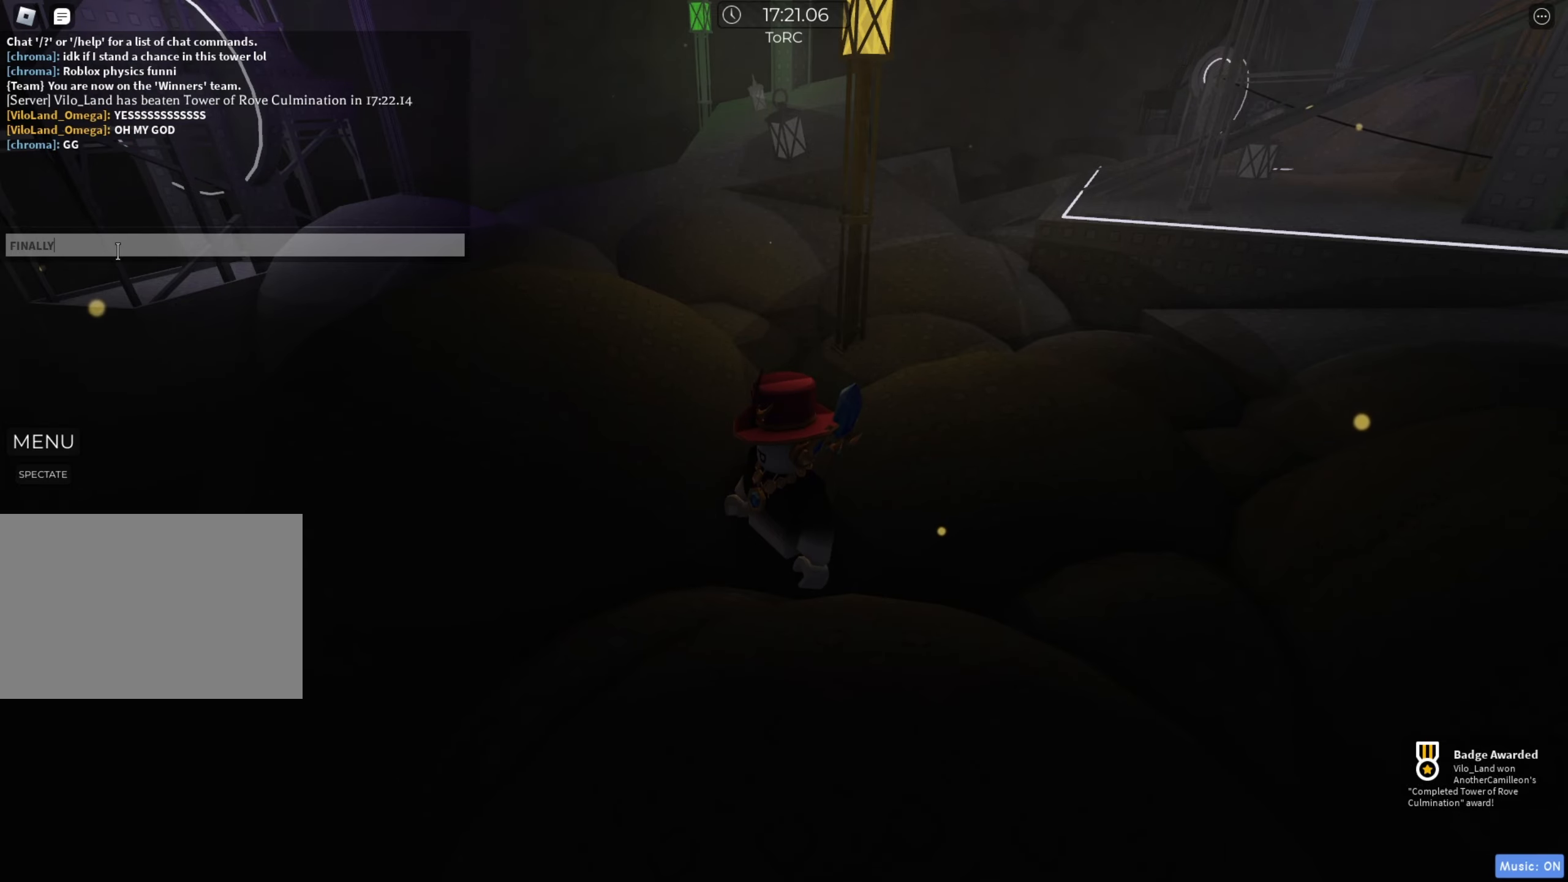
{"keys": [], "events": []}
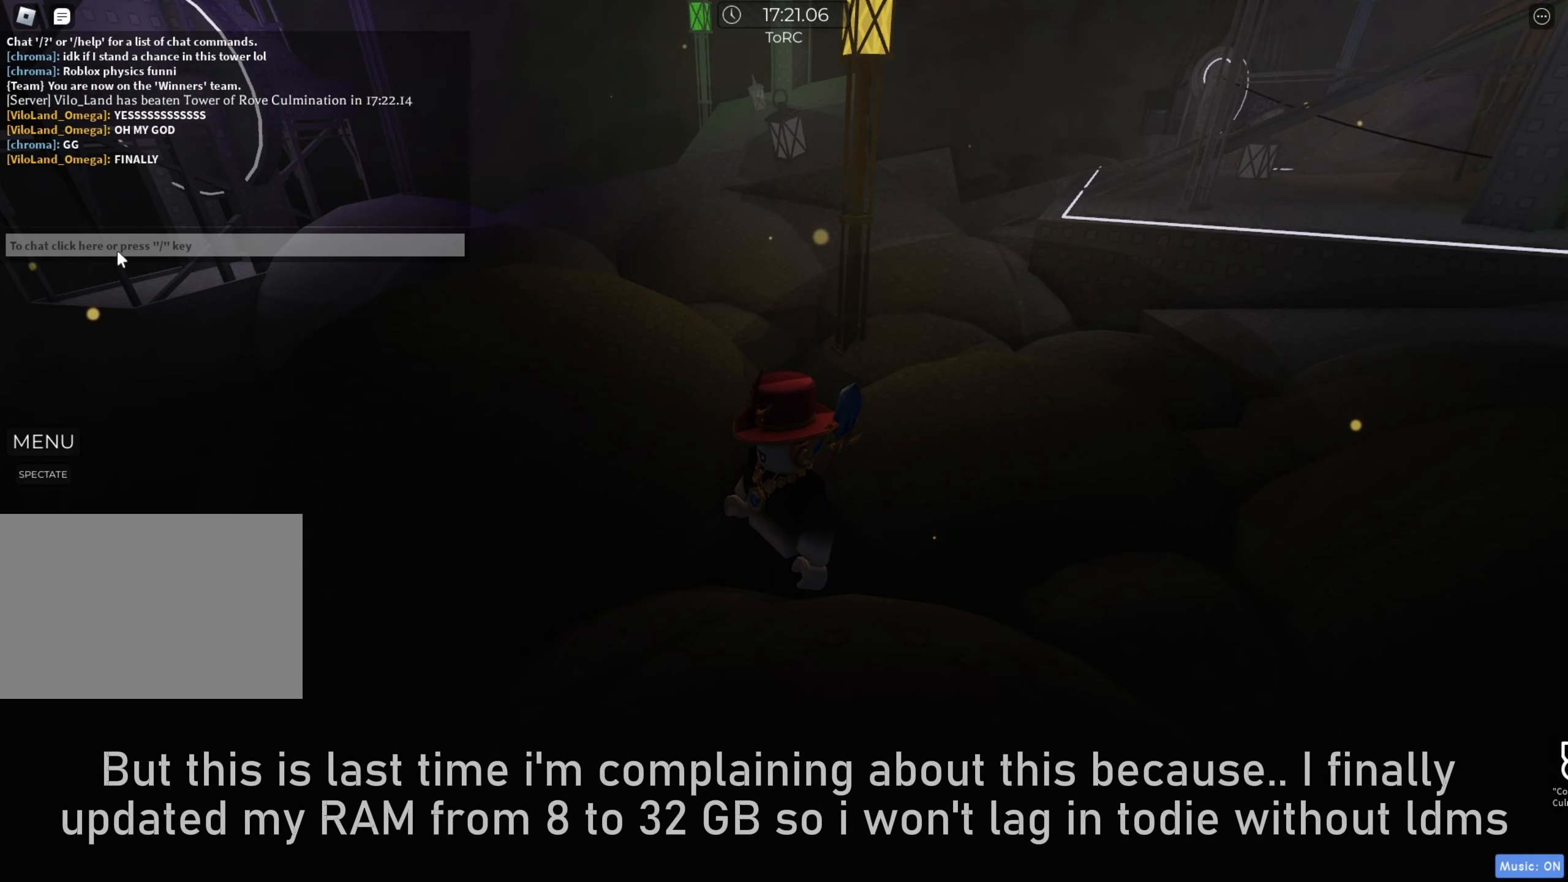
{"keys": [], "events": []}
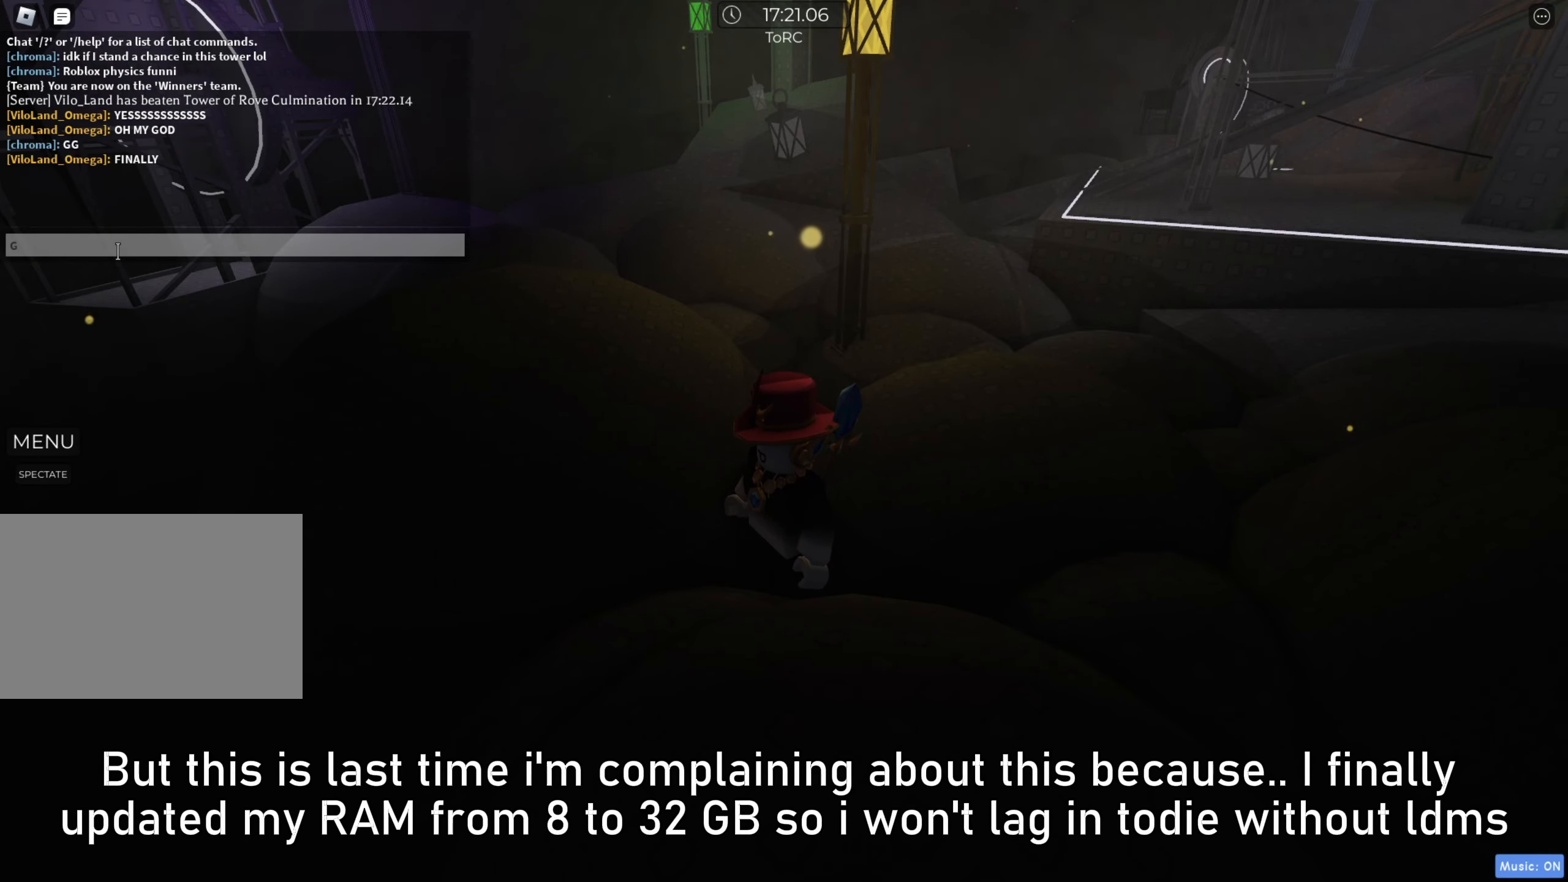
{"keys": [], "events": []}
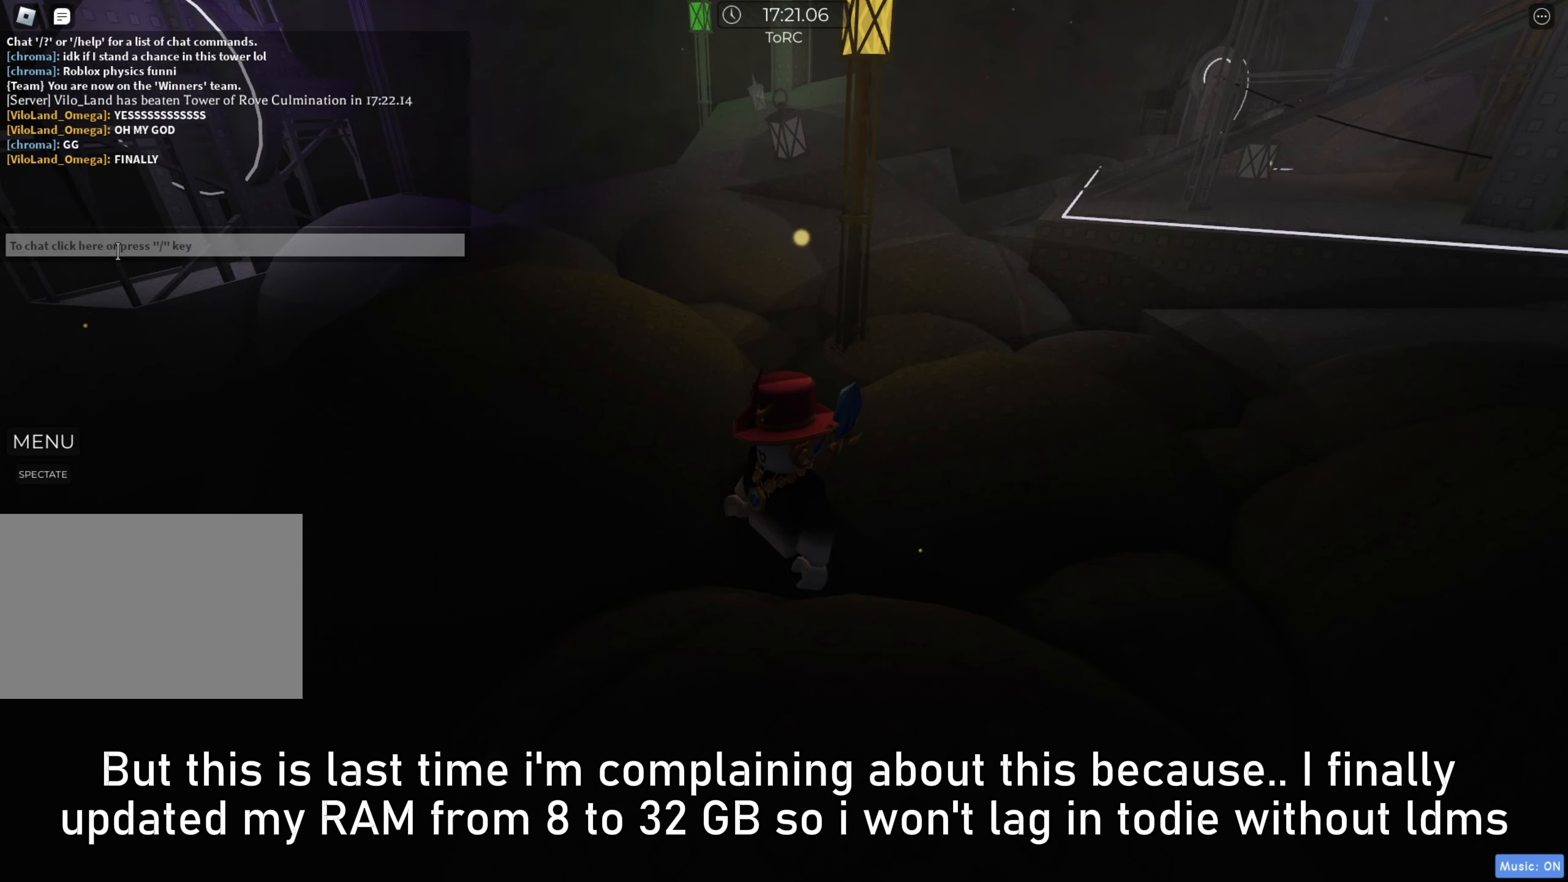
{"keys": [], "events": [[433, "d", "down"], [433, "f", "down"], [450, "f", "up"], [483, "d", "up"]]}
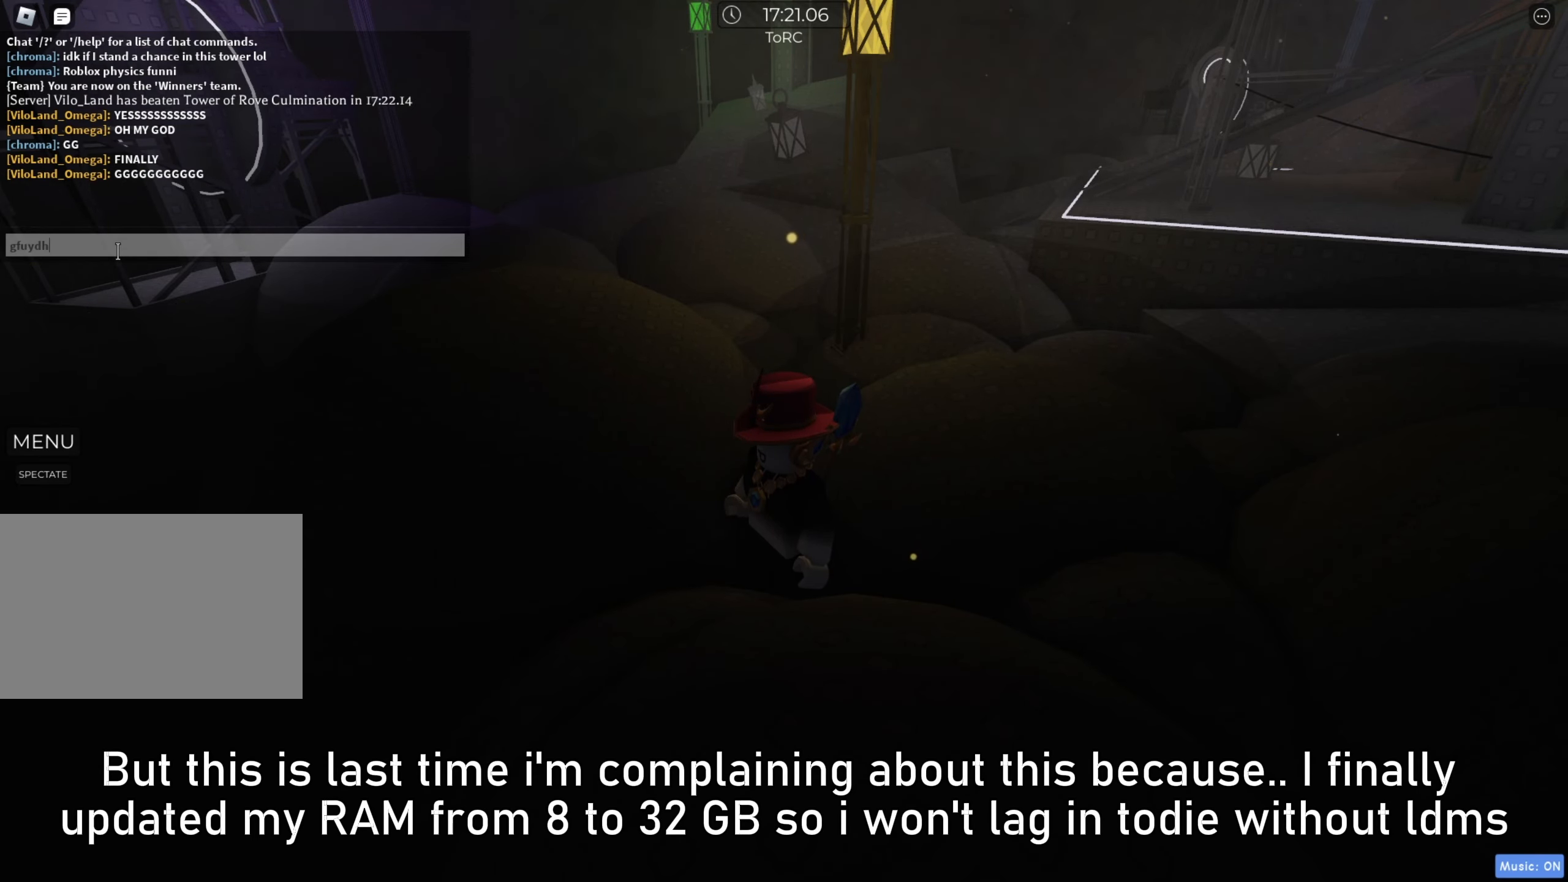
{"keys": [], "events": [[50, "d", "down"], [50, "f", "down"], [150, "d", "up"], [150, "f", "up"], [217, "d", "down"], [217, "f", "down"], [217, "s", "down"], [250, "f", "up"], [283, "d", "up"], [333, "s", "up"]]}
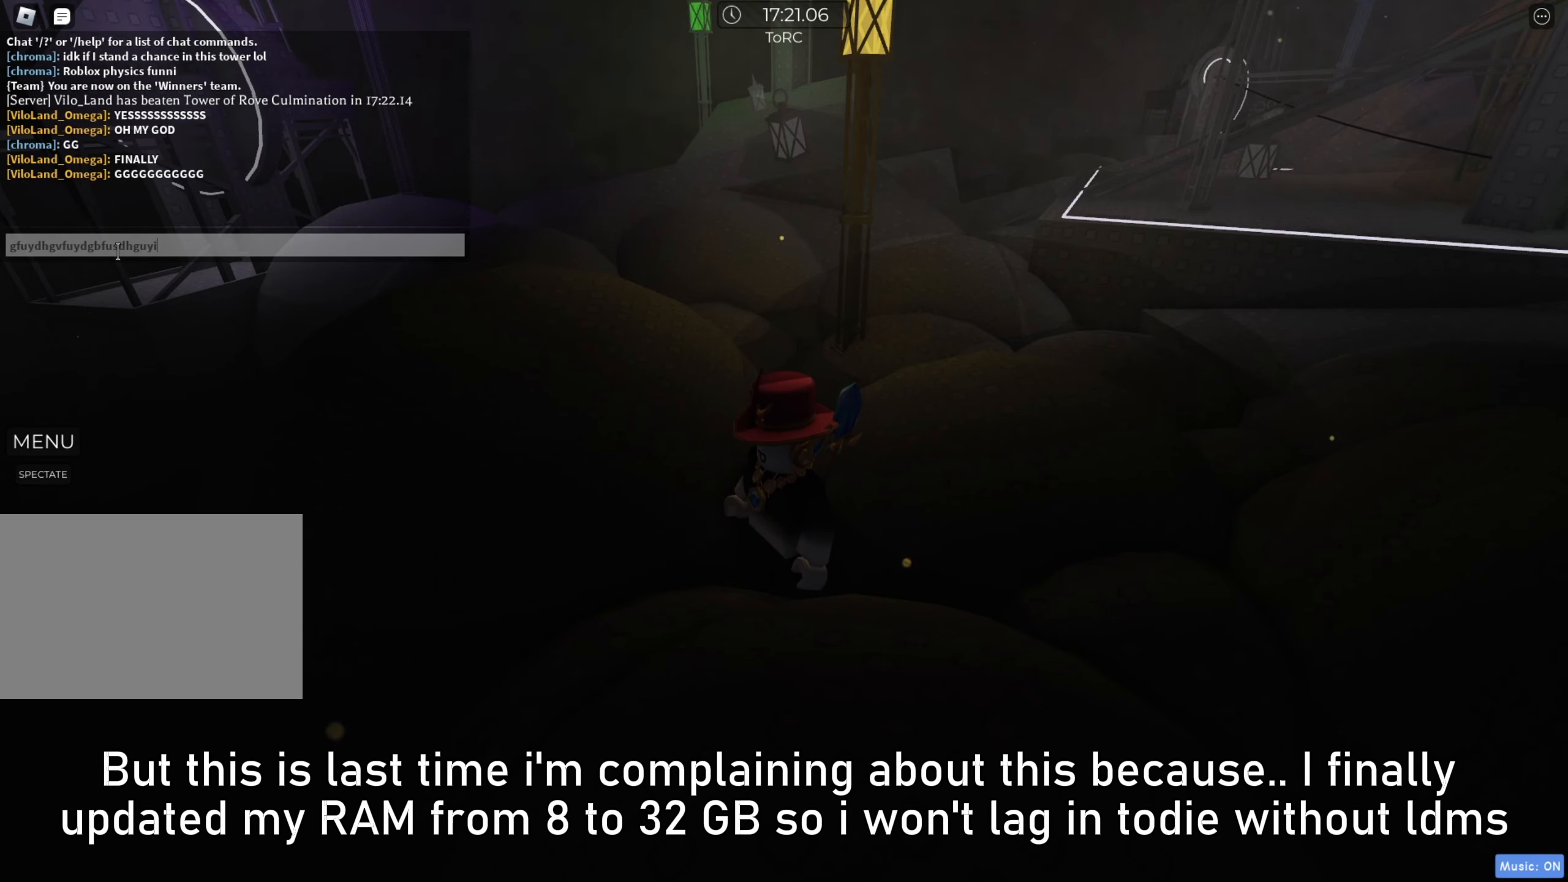
{"keys": ["d", "w"], "events": [[267, "space", "down"], [367, "d", "down"], [400, "w", "down"], [433, "space", "up"]]}
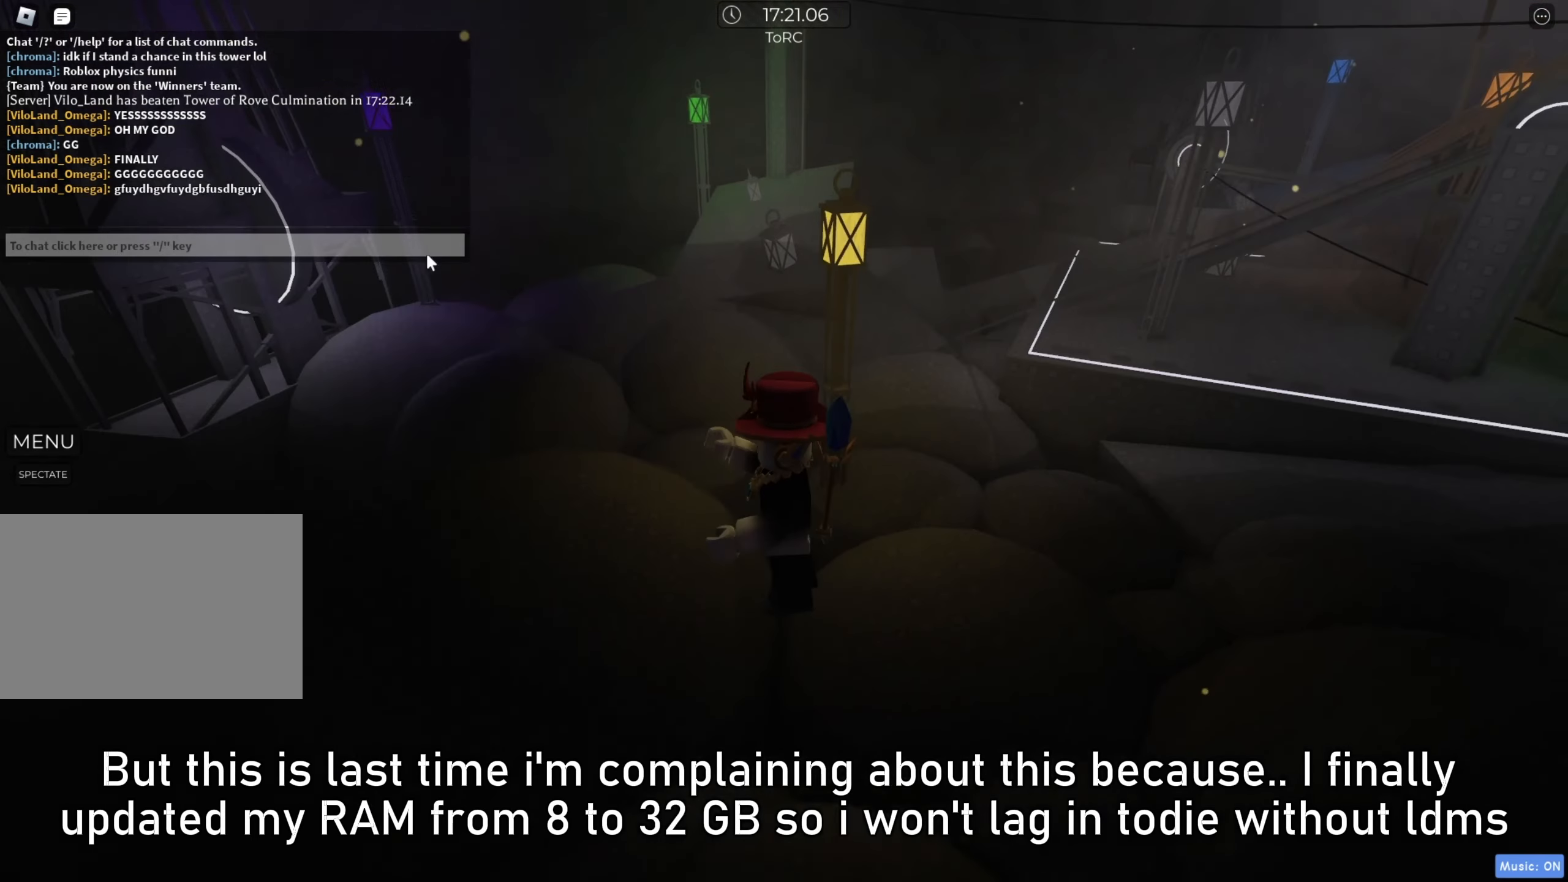
{"keys": ["space"], "events": [[133, "shift", "down"], [267, "shift", "up"], [317, "d", "up"], [350, "w", "up"], [417, "space", "down"]]}
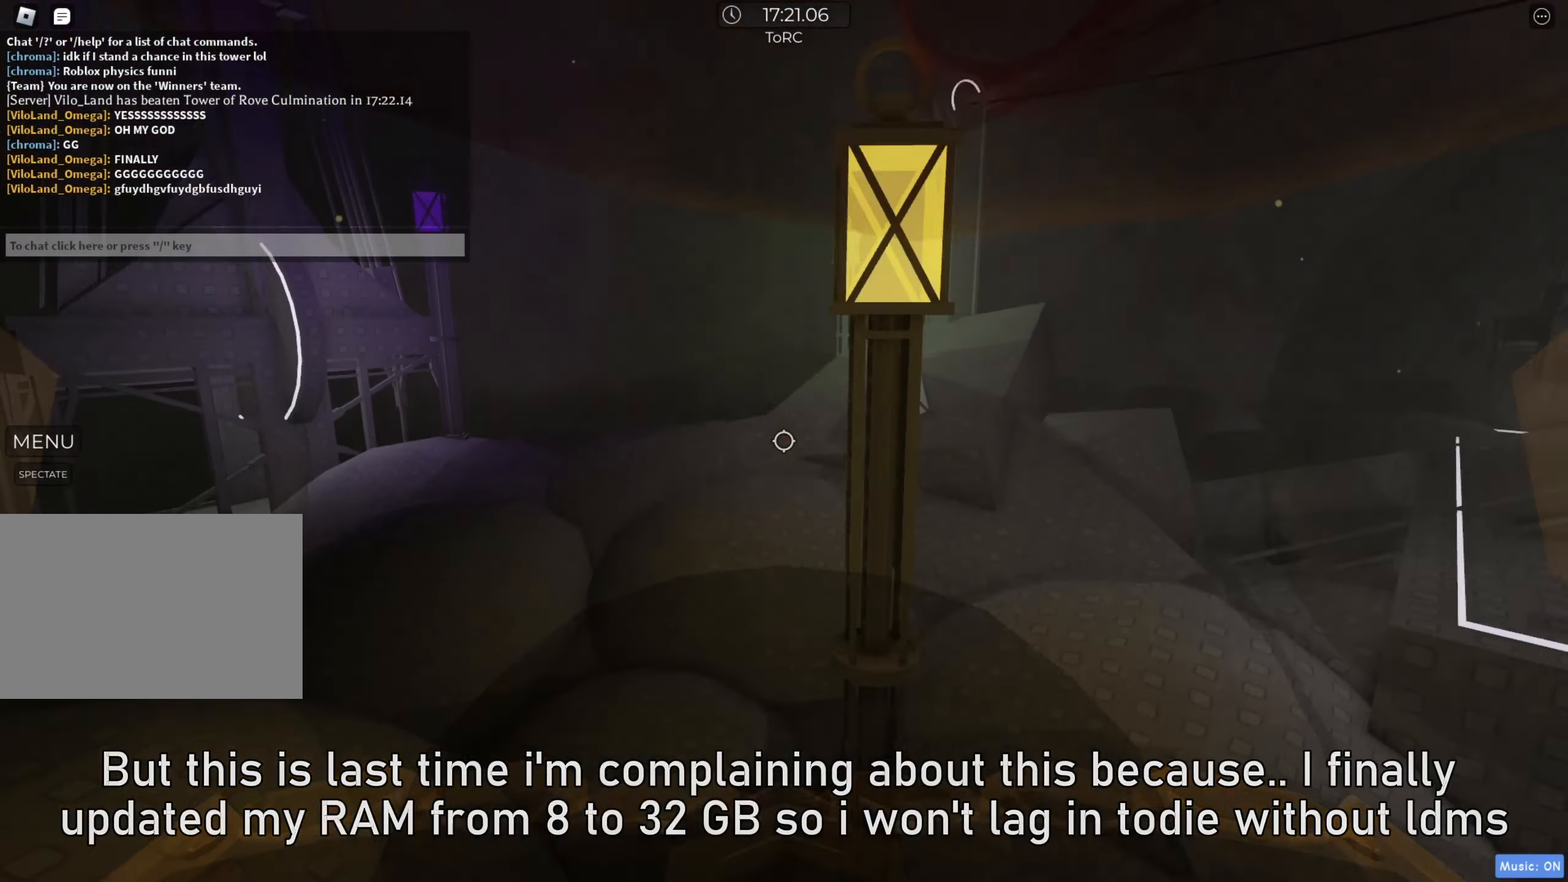
{"keys": [], "events": [[33, "space", "up"]]}
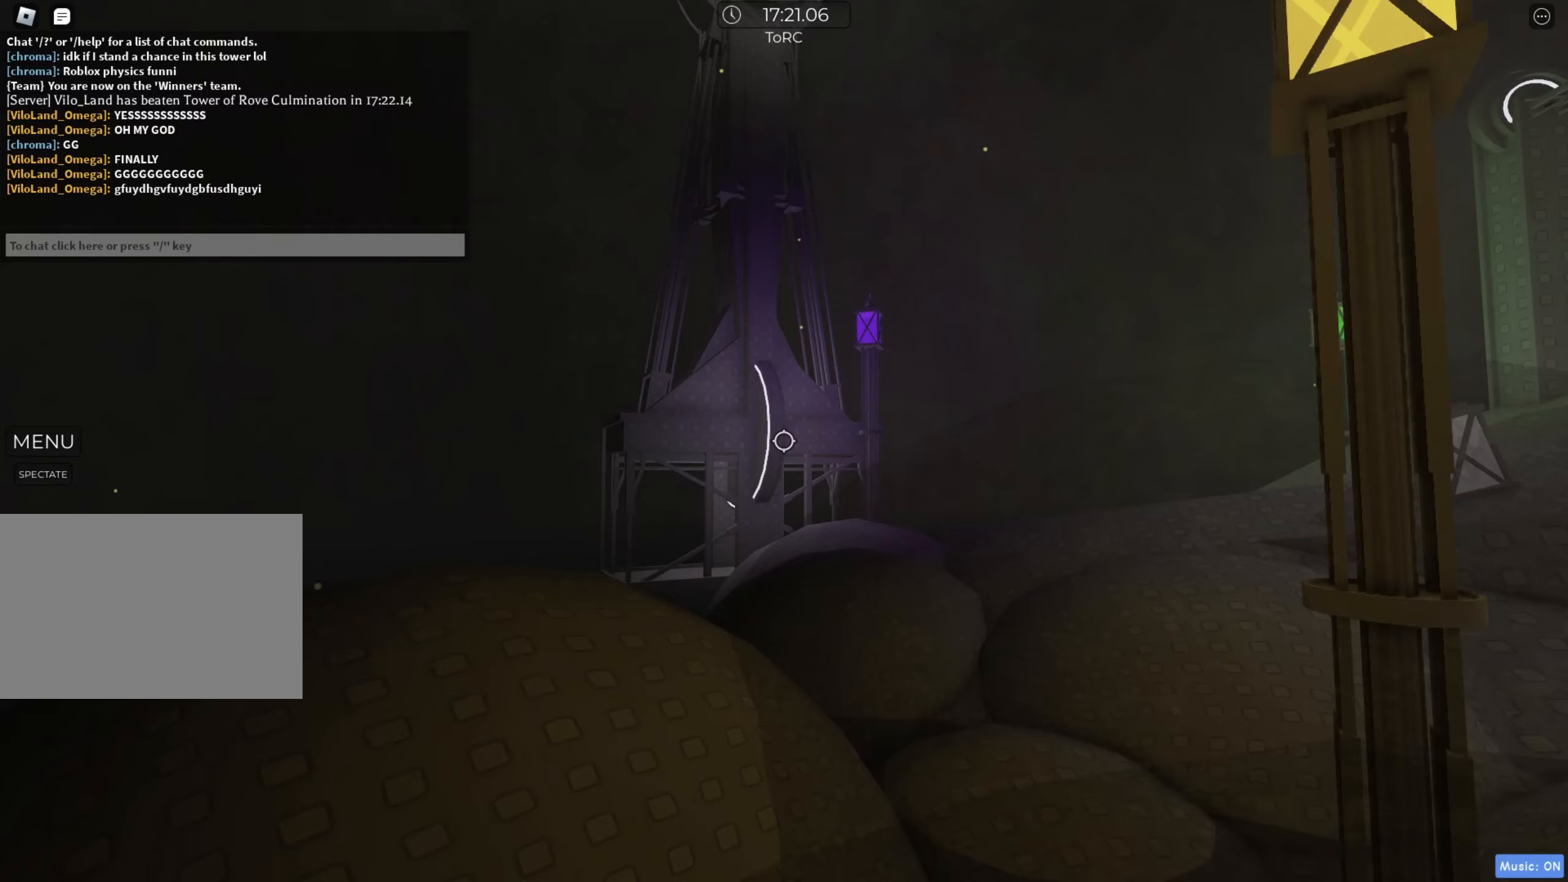
{"keys": [], "events": []}
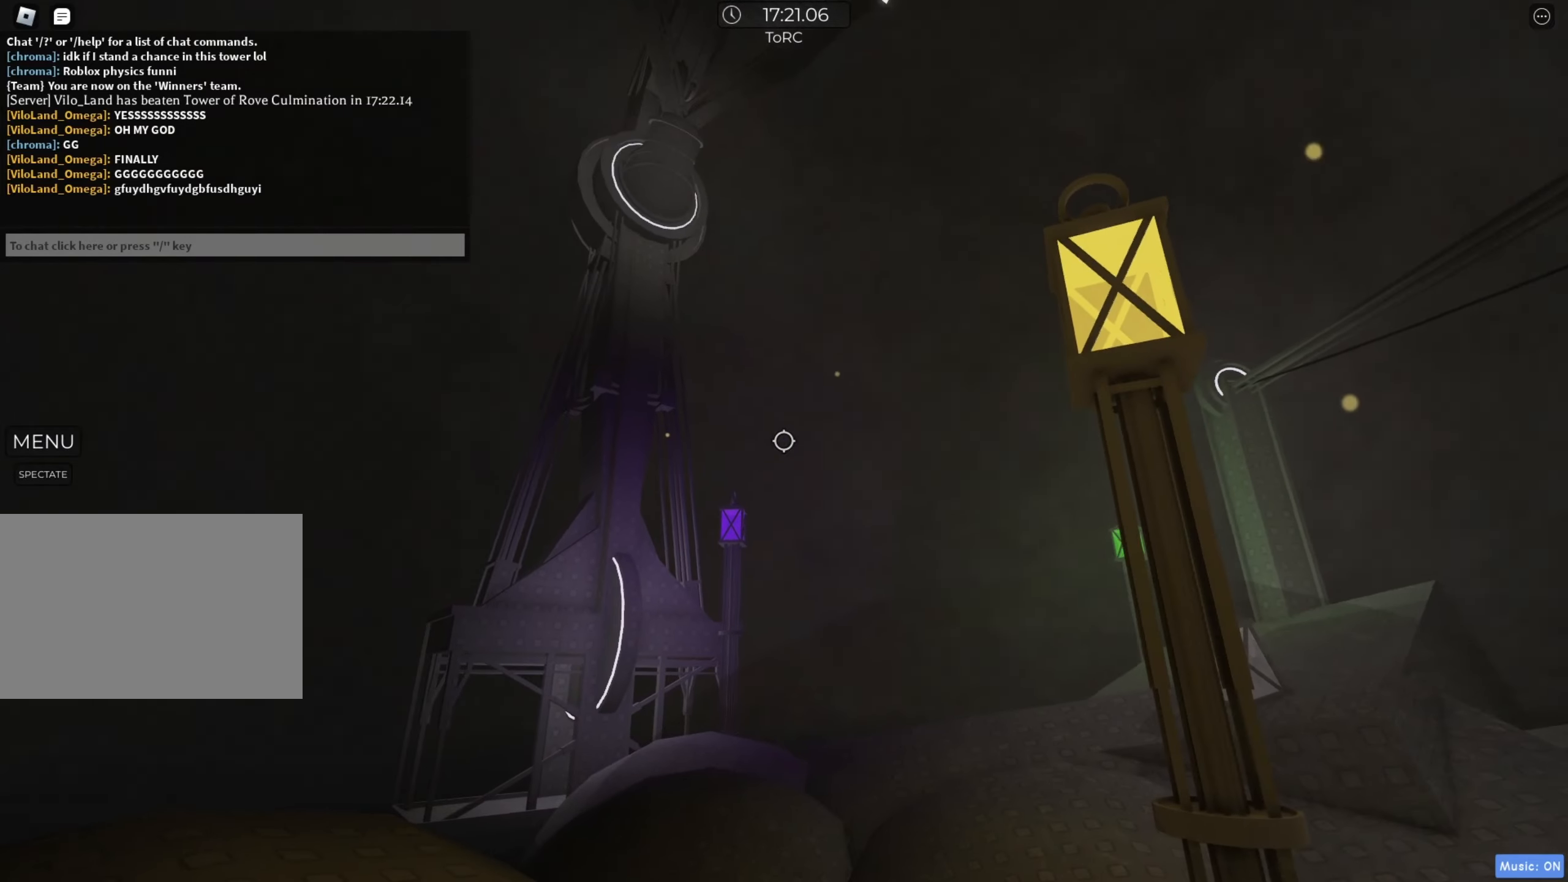
{"keys": [], "events": [[250, "space", "down"], [400, "space", "up"]]}